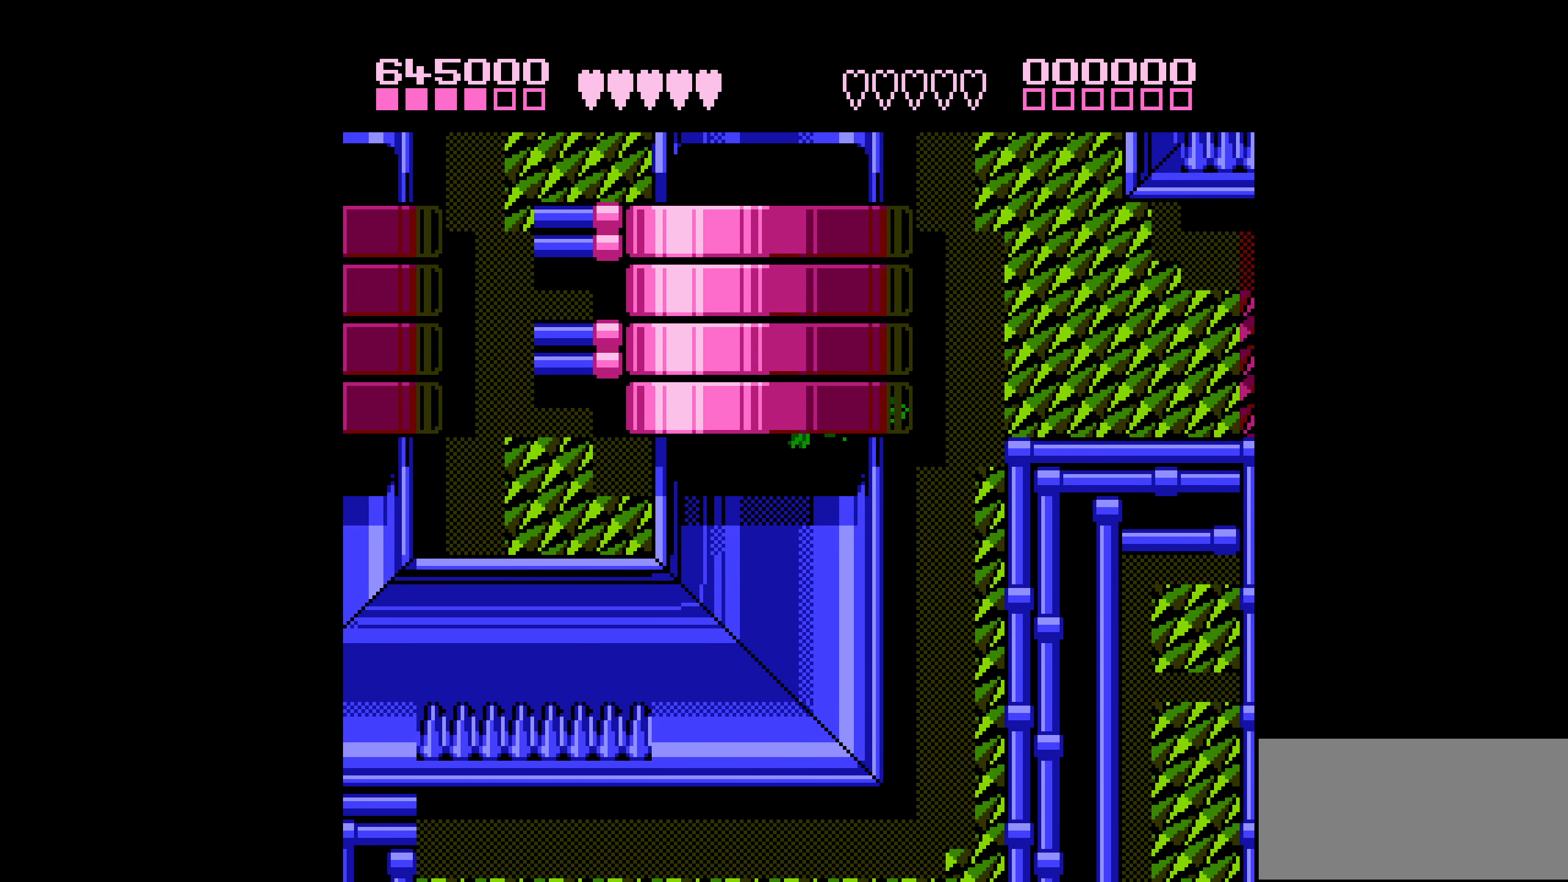
Gameplay with a controller (Nintendo layout); each line is a JSON object with the inputs held at the frame after it. "events" lists button and stick changes between this image and that frame as [ms after this image, input, new state], when the widget could be followed in between. Not read: L3 R3.
{"buttons": [], "events": [[84, "A", "up"], [150, "A", "down"], [484, "A", "up"]]}
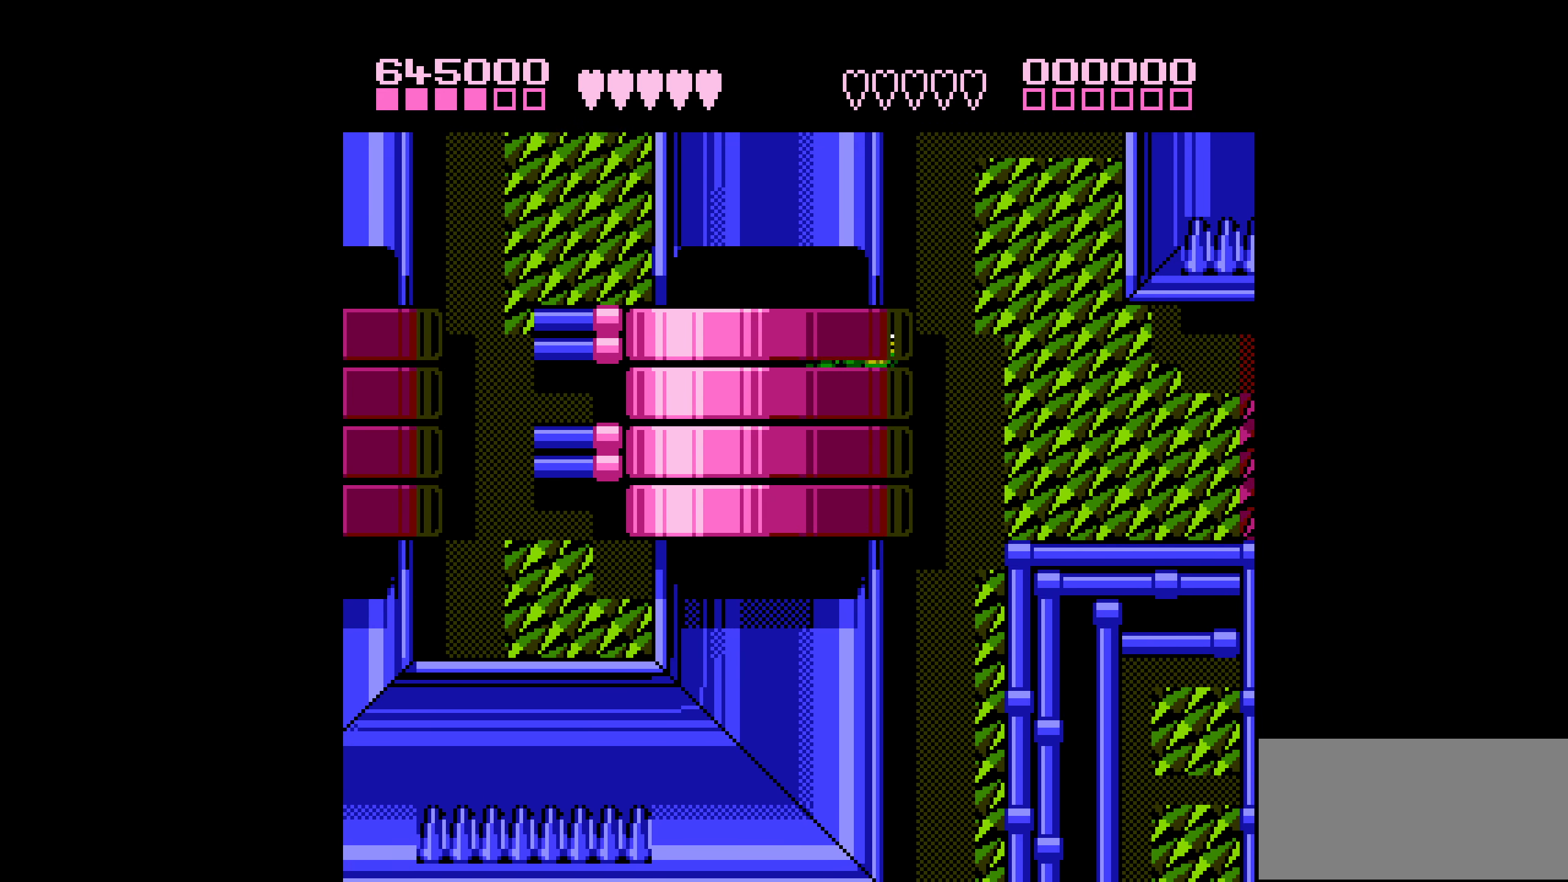
{"buttons": ["A"], "events": [[34, "A", "down"], [384, "A", "up"], [417, "A", "down"]]}
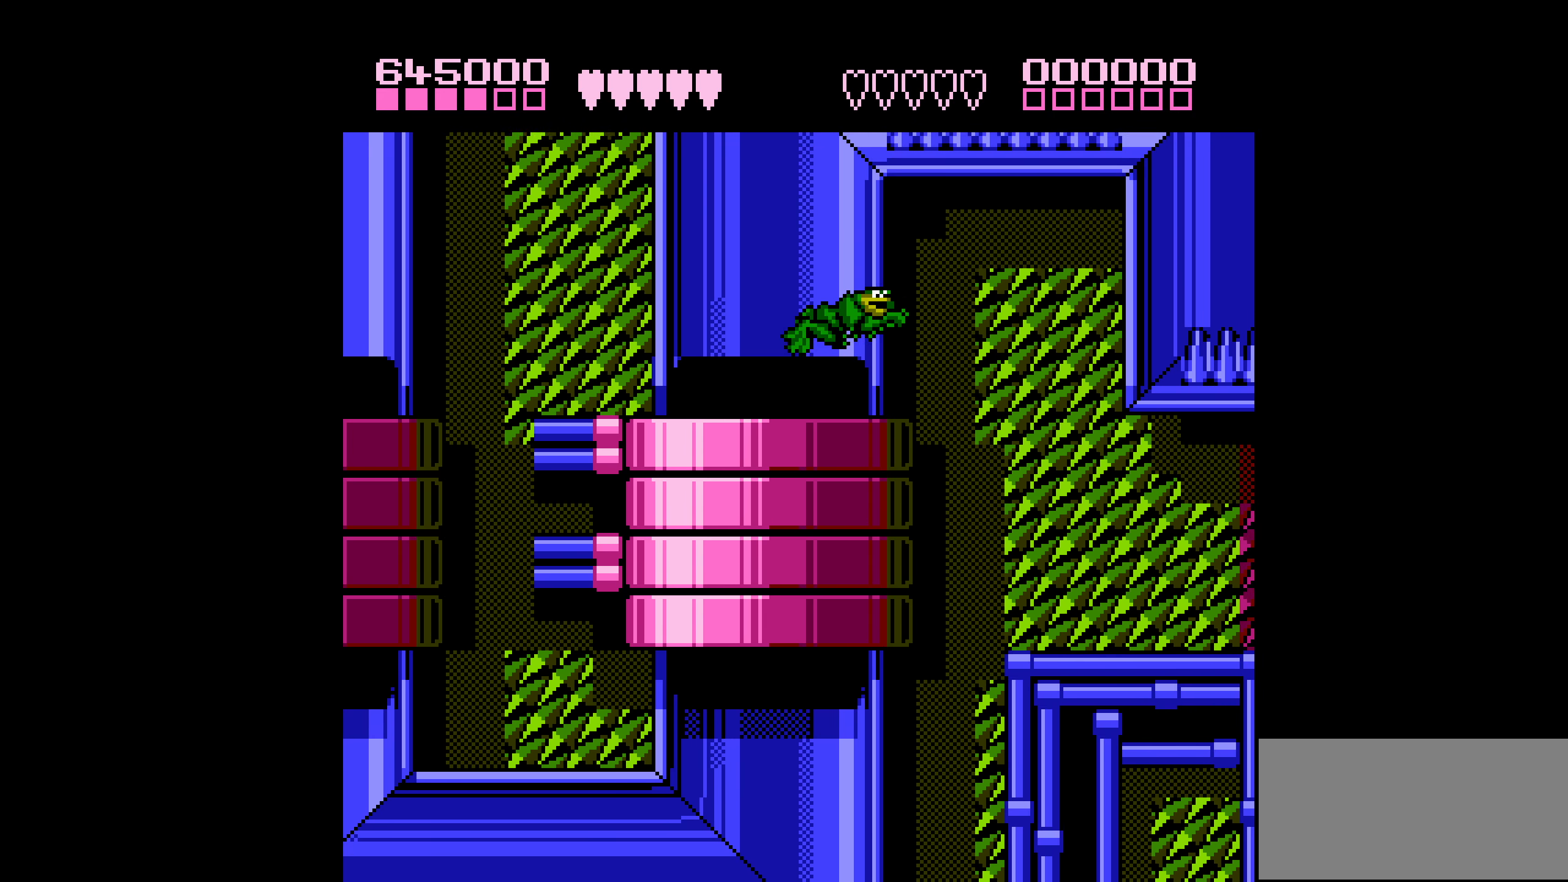
{"buttons": ["A"], "events": [[250, "A", "up"], [300, "A", "down"]]}
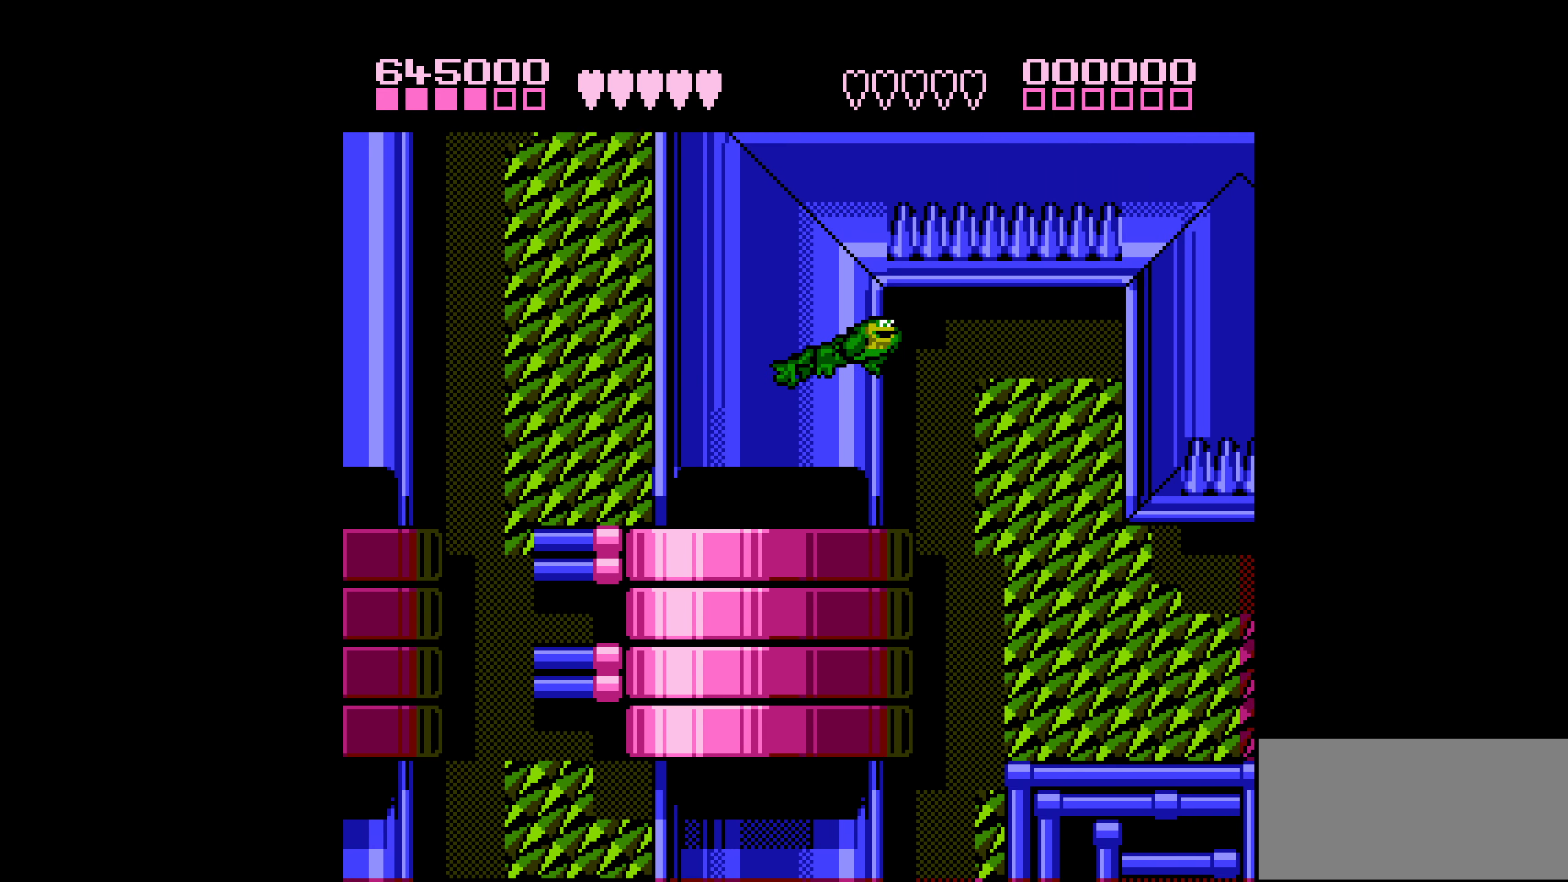
{"buttons": ["A"], "events": [[167, "A", "up"], [200, "A", "down"]]}
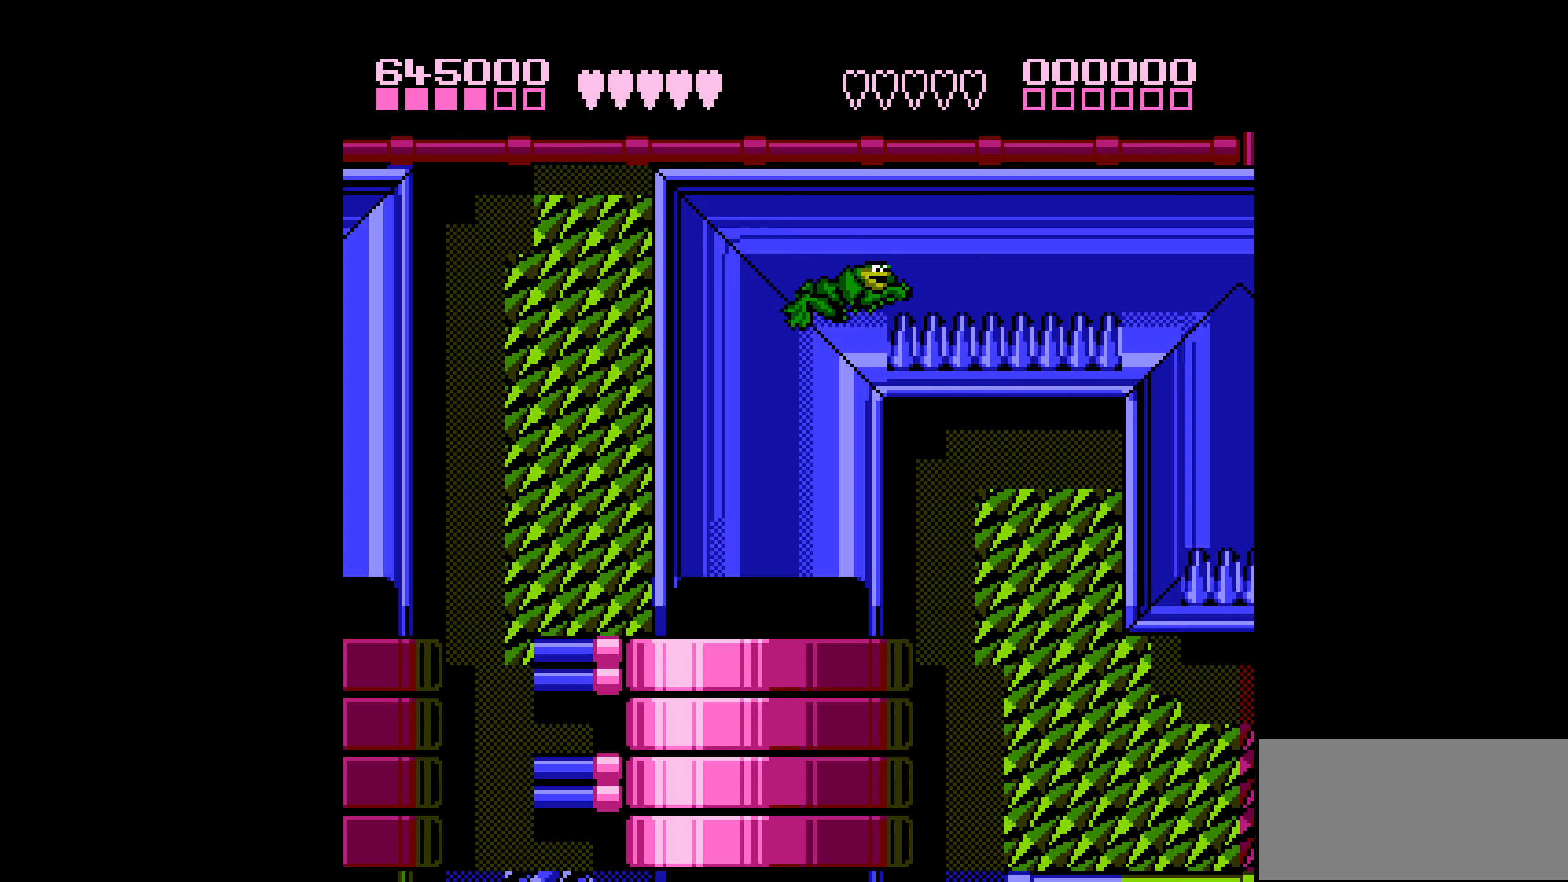
{"buttons": ["A", "DPAD_RIGHT"], "events": [[33, "A", "up"], [116, "A", "down"], [150, "DPAD_RIGHT", "down"], [383, "A", "up"], [466, "A", "down"]]}
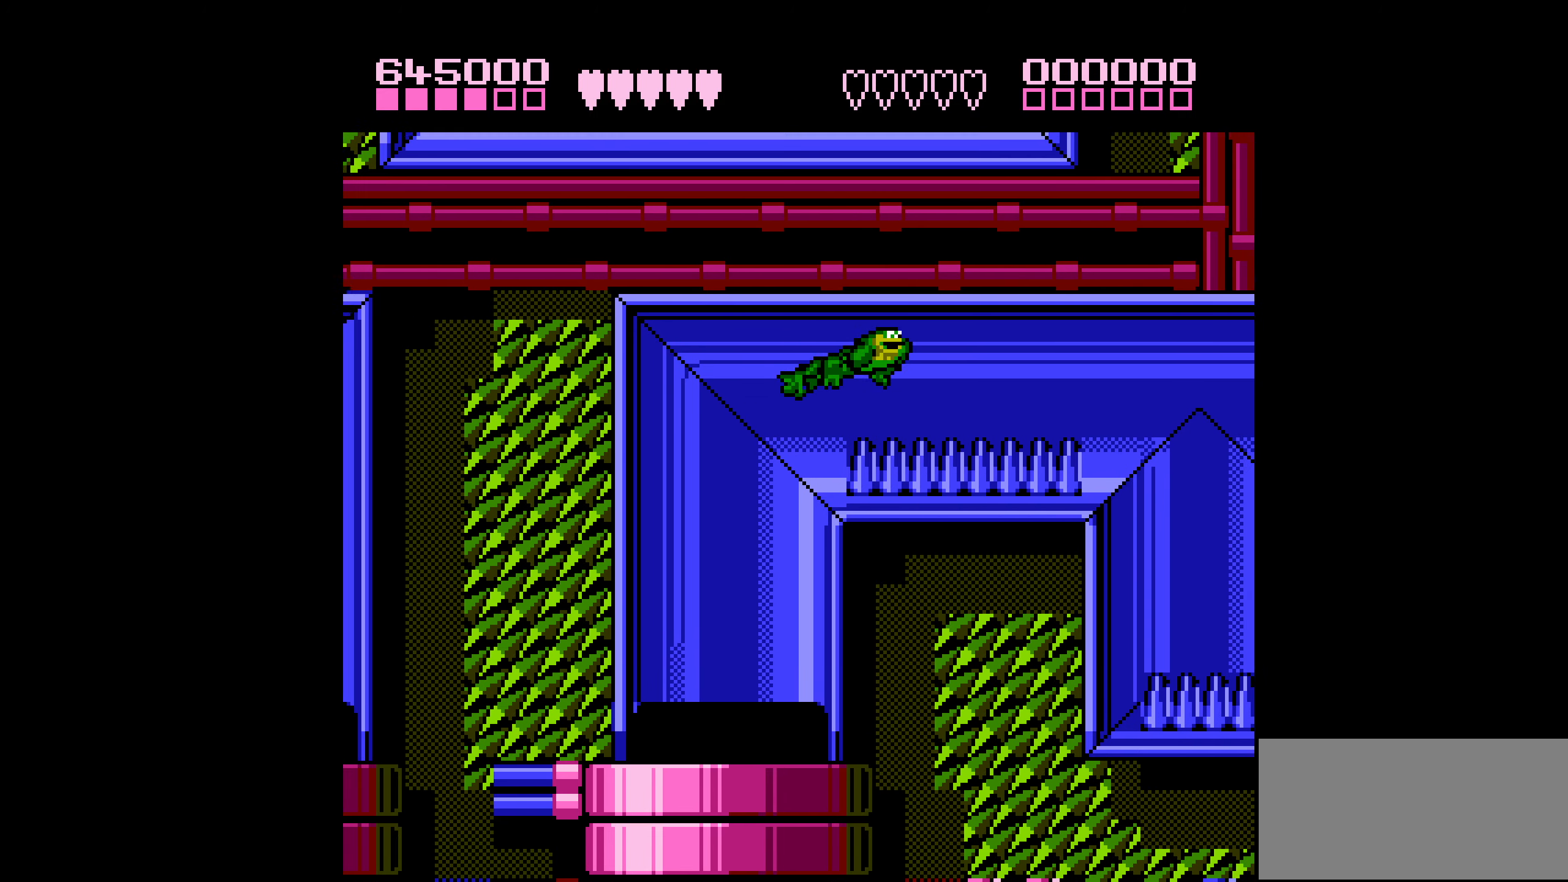
{"buttons": ["DPAD_RIGHT"], "events": [[150, "A", "up"], [266, "A", "down"], [500, "A", "up"]]}
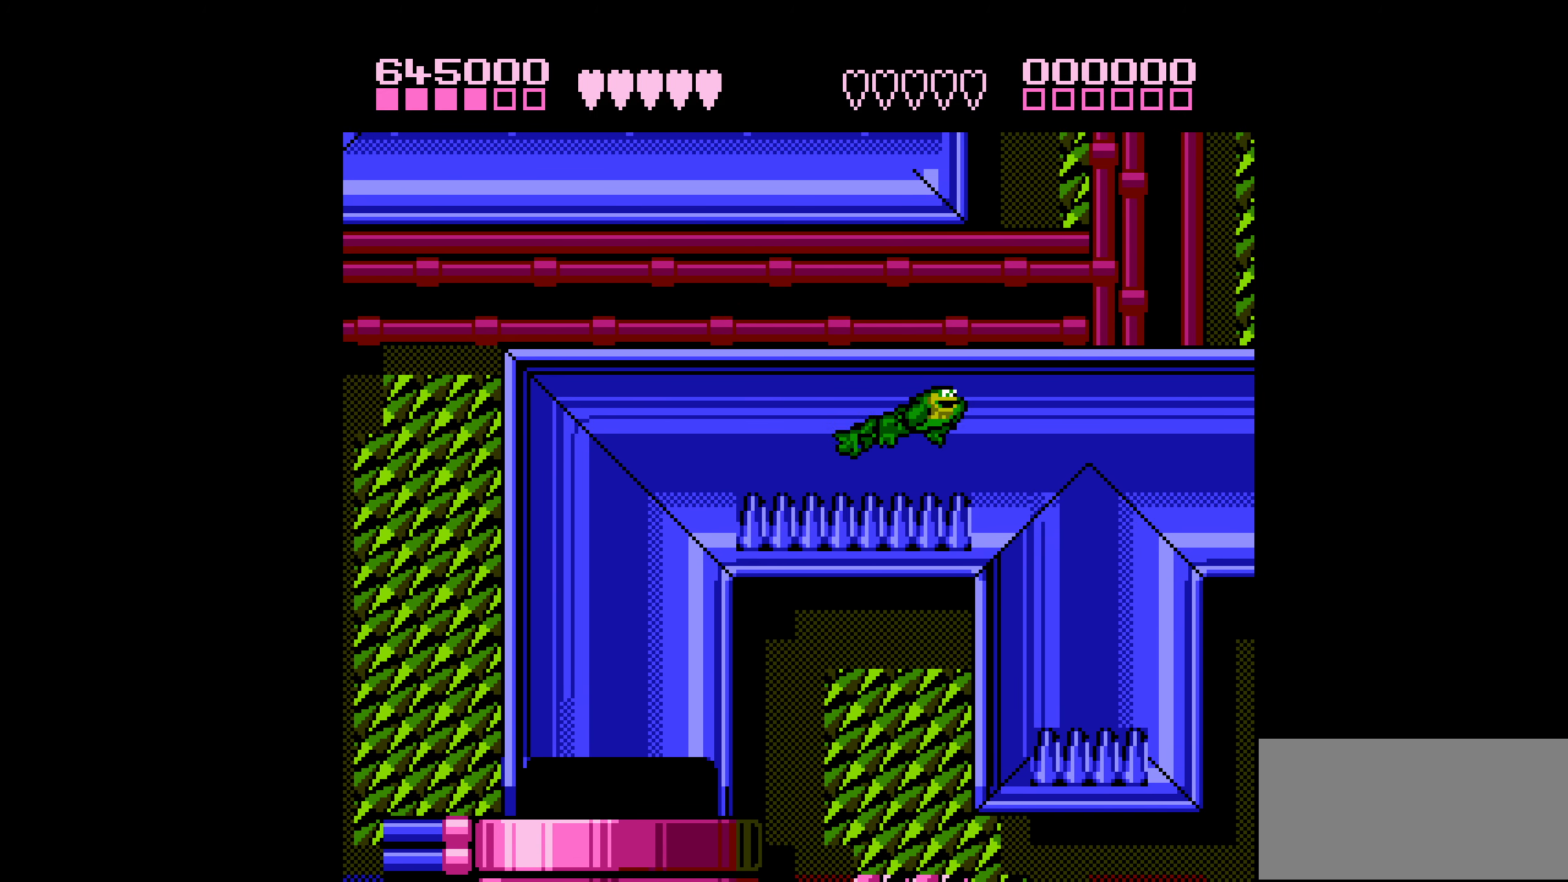
{"buttons": [], "events": [[83, "A", "down"], [300, "A", "up"], [350, "DPAD_RIGHT", "up"]]}
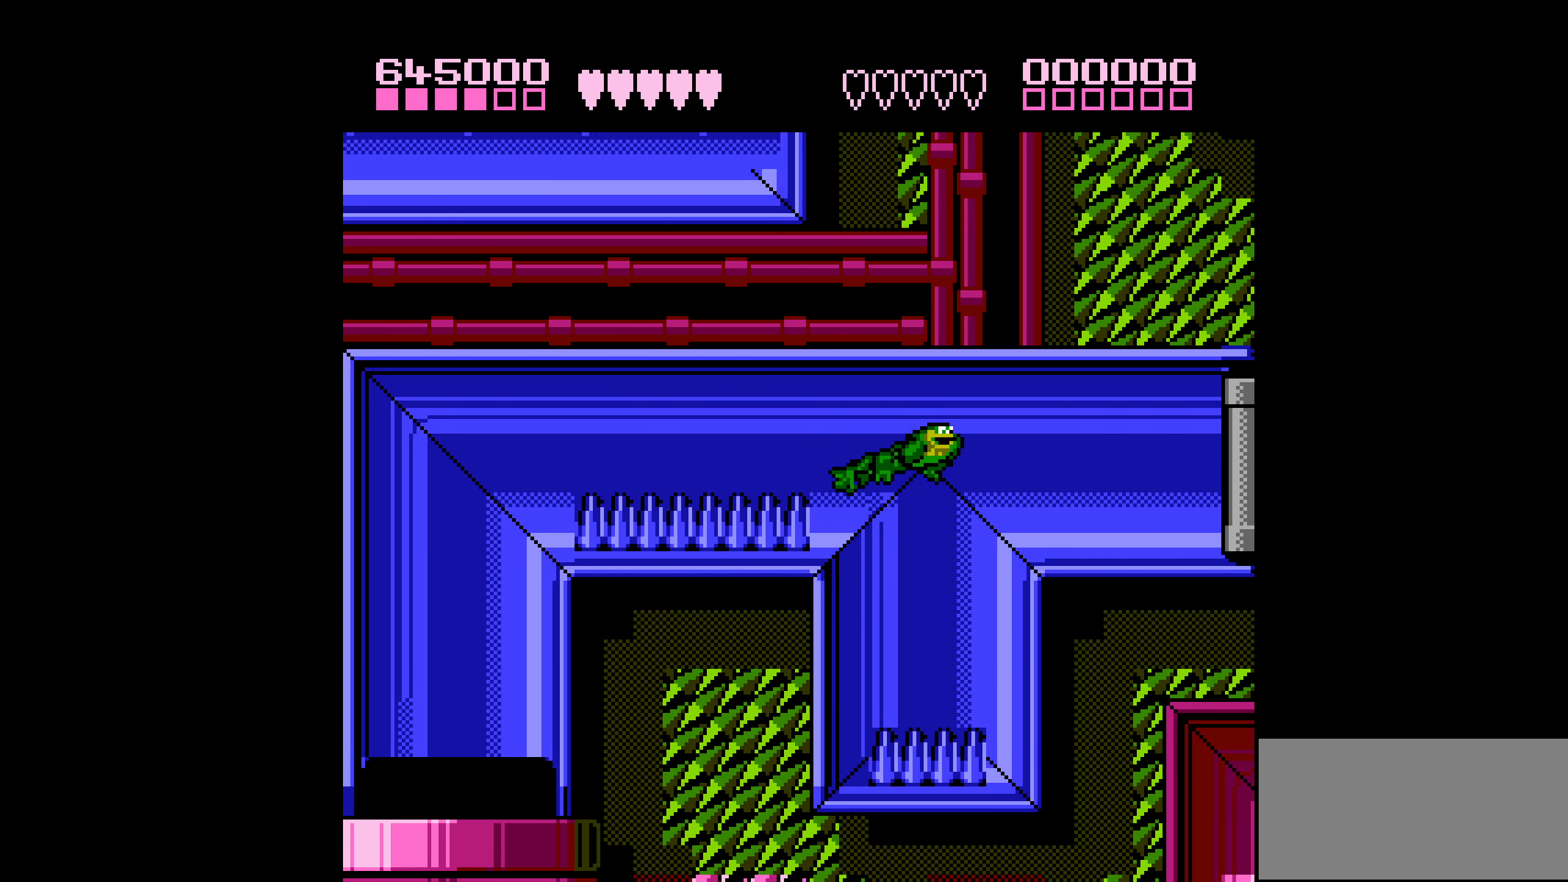
{"buttons": [], "events": [[83, "DPAD_RIGHT", "down"], [216, "DPAD_RIGHT", "up"]]}
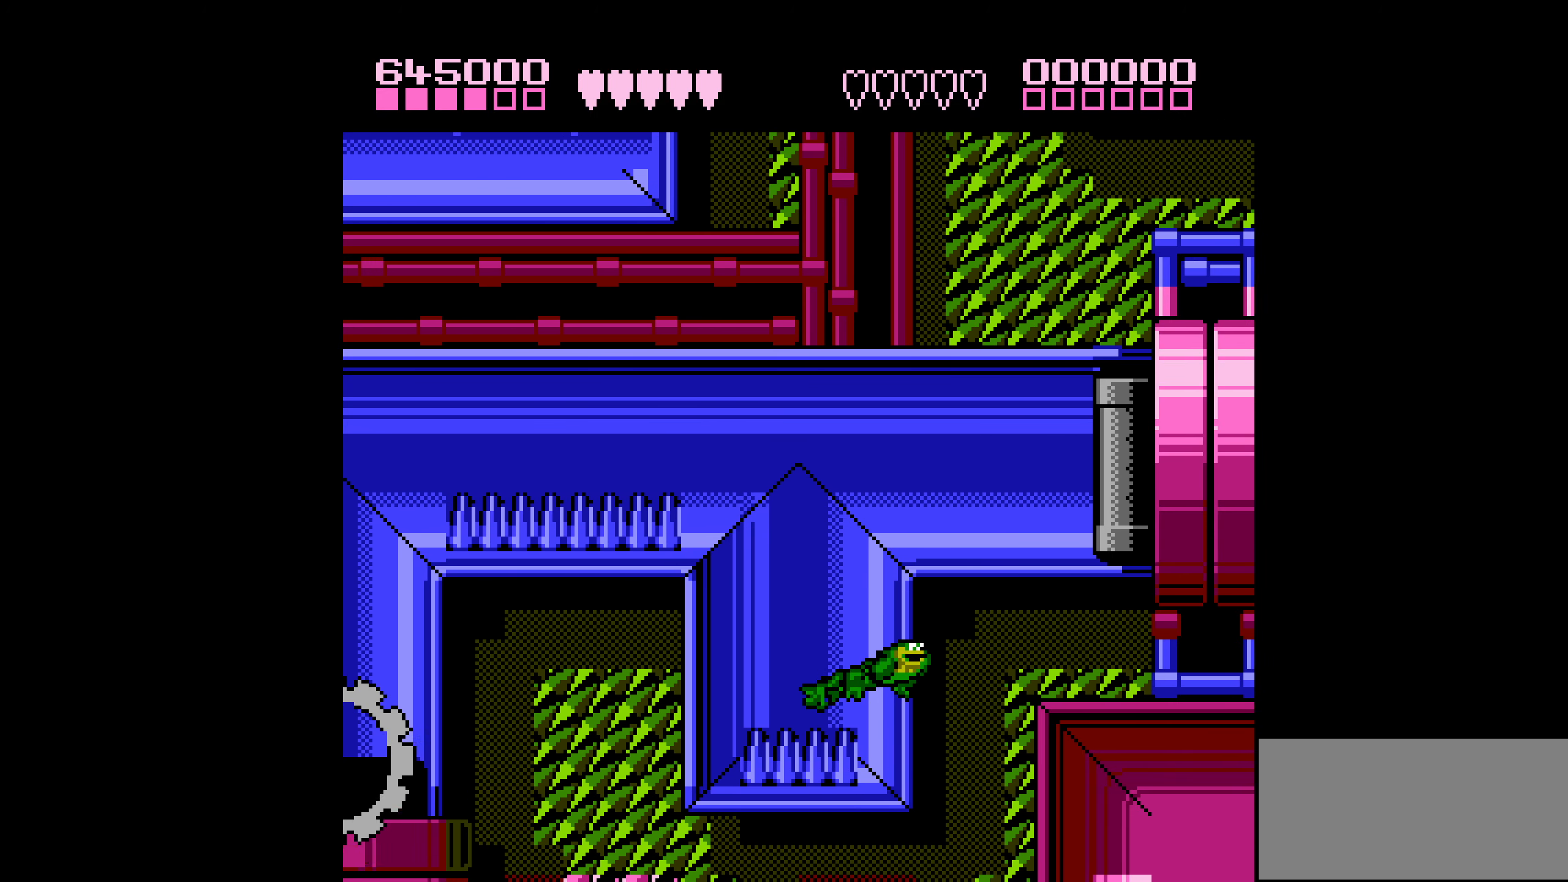
{"buttons": [], "events": [[50, "A", "down"], [133, "A", "up"]]}
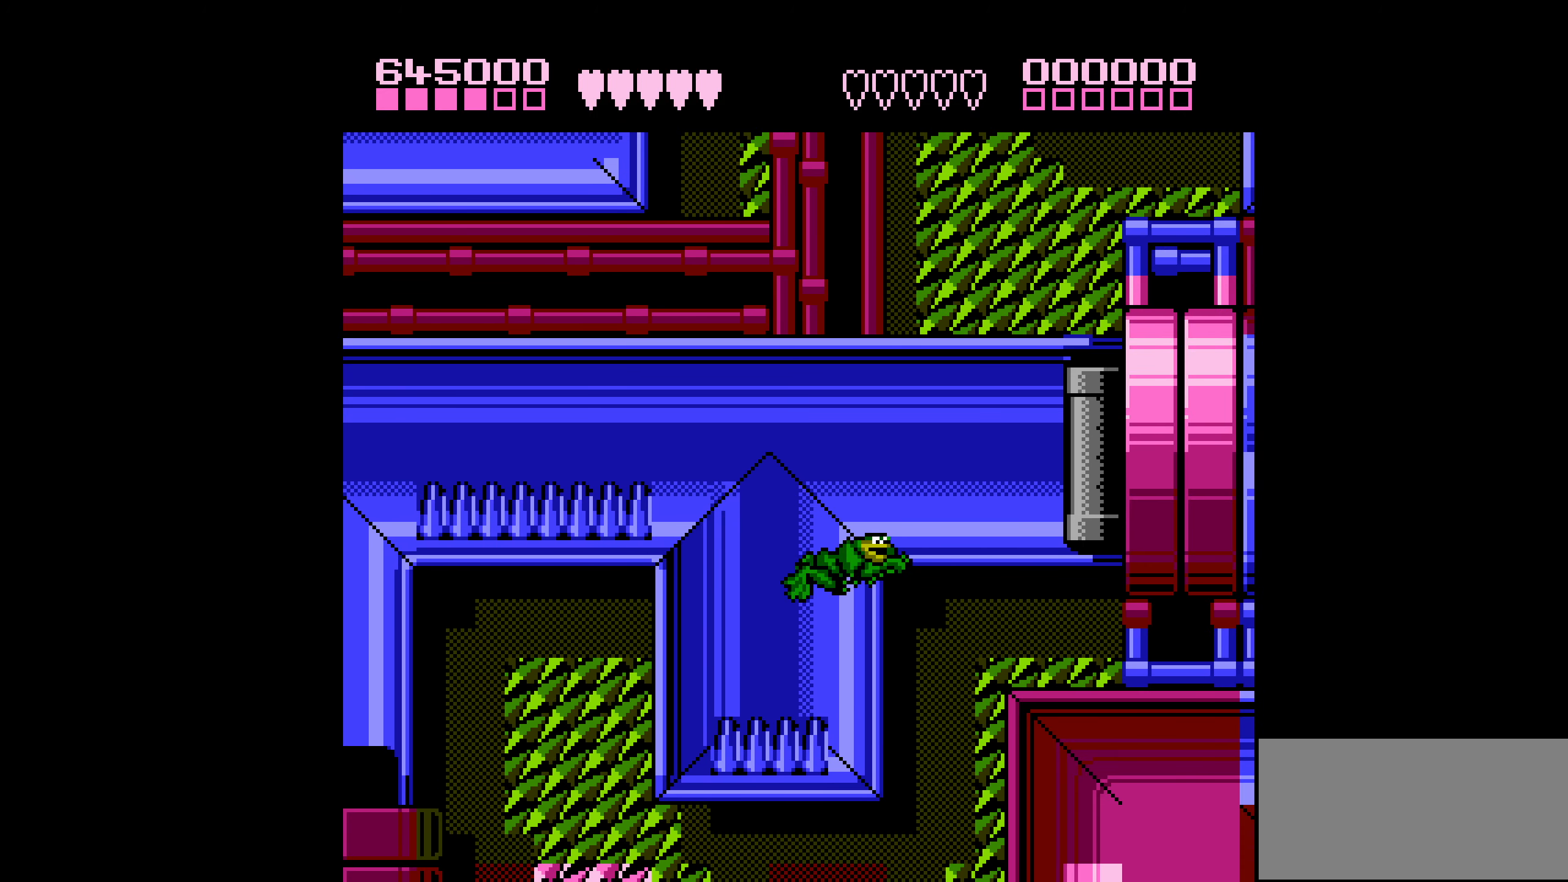
{"buttons": ["A", "DPAD_LEFT"], "events": [[233, "DPAD_LEFT", "down"], [450, "A", "down"]]}
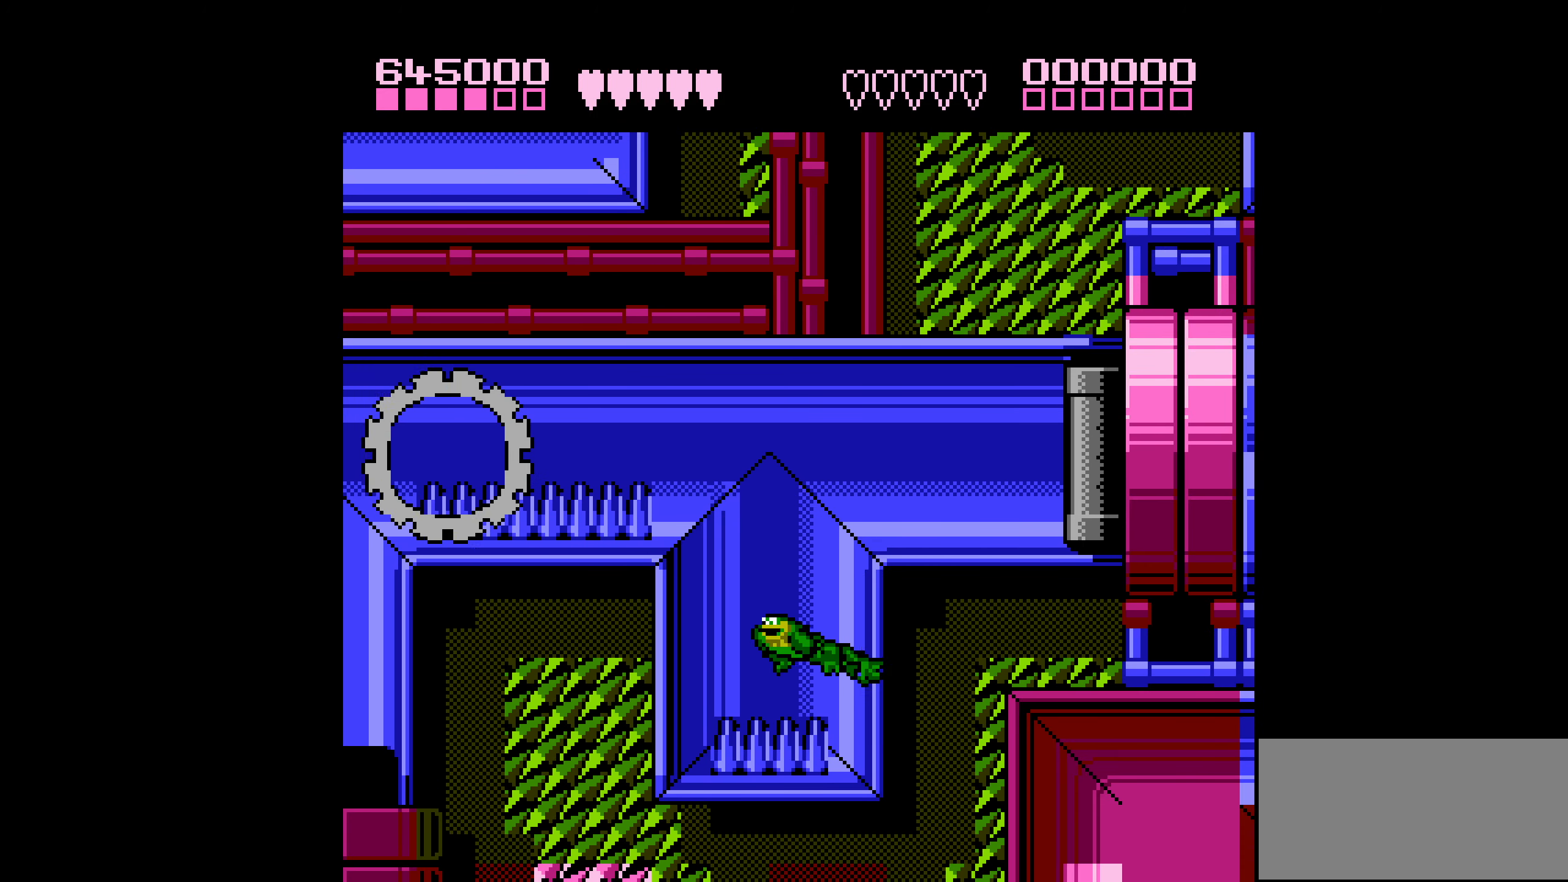
{"buttons": ["DPAD_RIGHT"], "events": [[16, "A", "up"], [183, "DPAD_LEFT", "up"], [250, "DPAD_RIGHT", "down"]]}
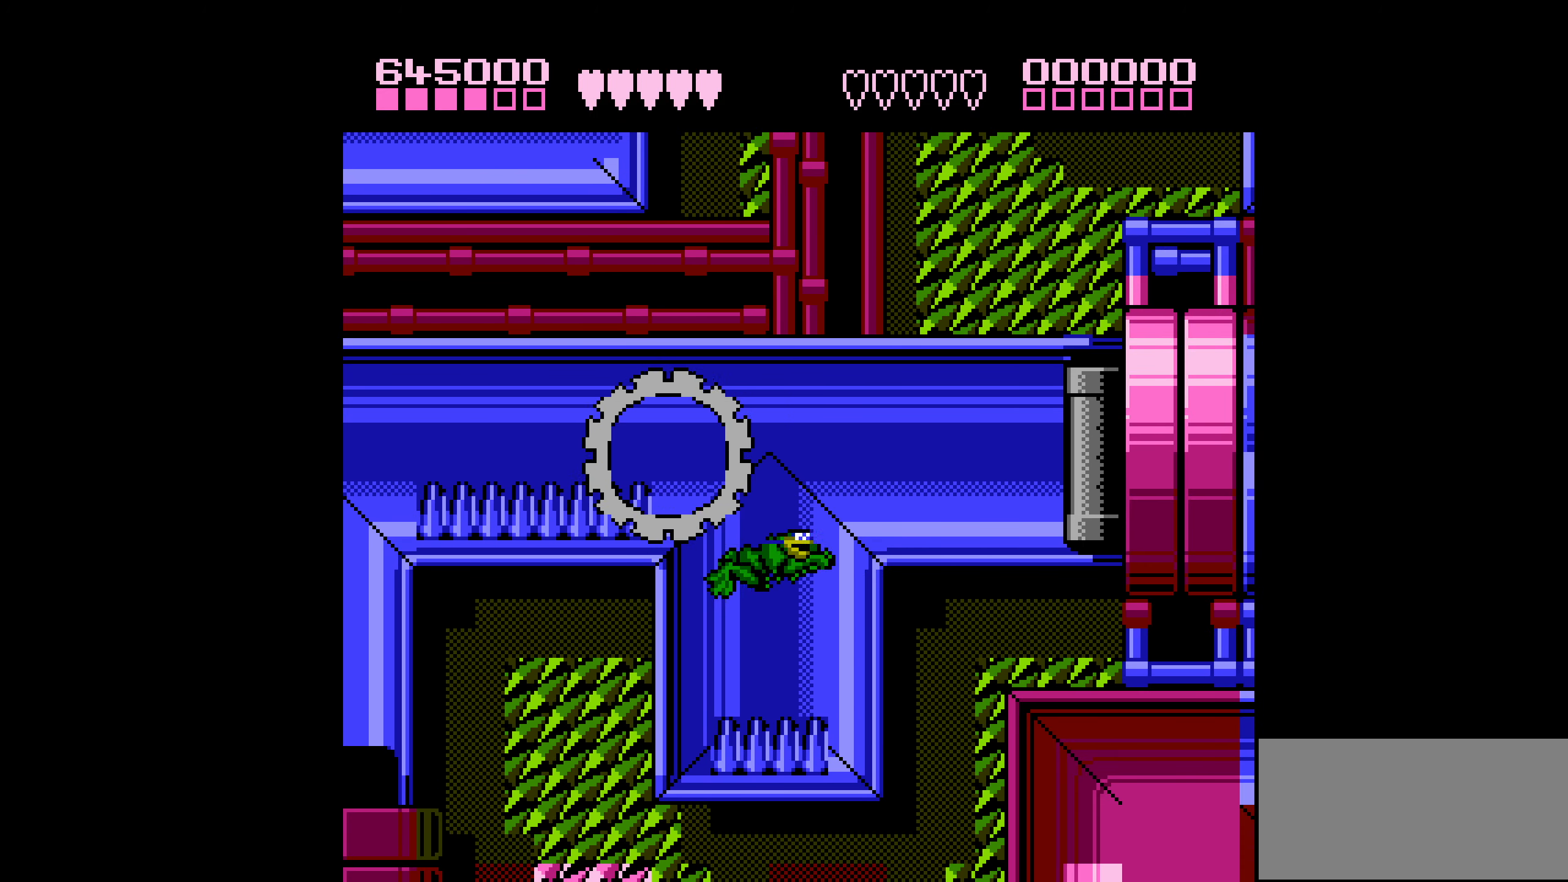
{"buttons": ["A", "DPAD_LEFT"], "events": [[283, "DPAD_RIGHT", "up"], [333, "DPAD_LEFT", "down"], [466, "A", "down"]]}
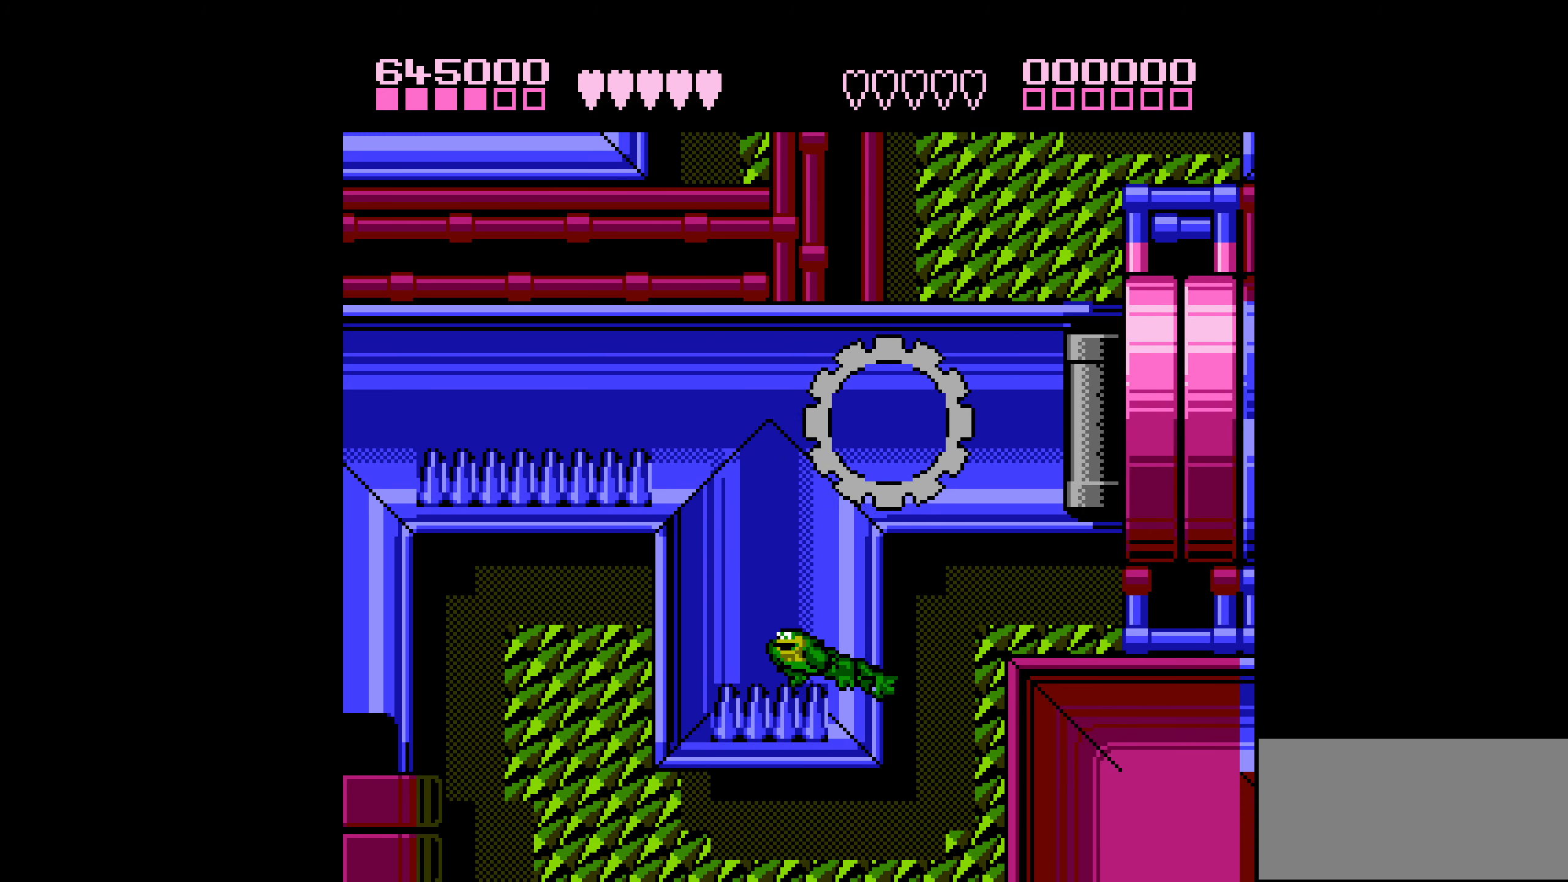
{"buttons": ["A", "DPAD_RIGHT"], "events": [[183, "A", "up"], [250, "DPAD_LEFT", "up"], [316, "DPAD_RIGHT", "down"], [366, "A", "down"]]}
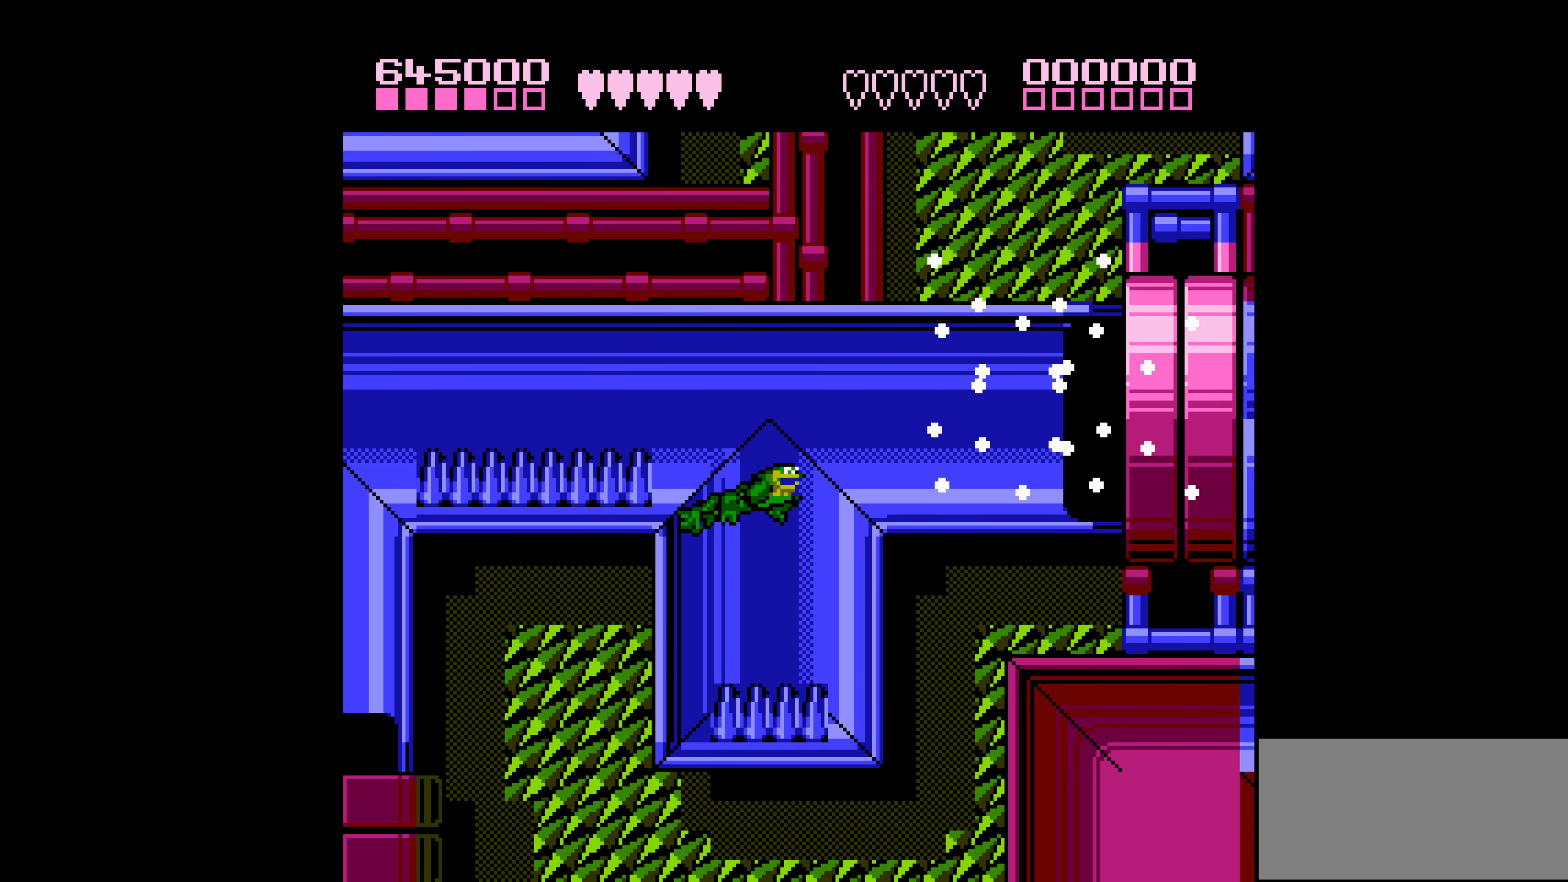
{"buttons": ["DPAD_RIGHT"], "events": [[266, "A", "up"]]}
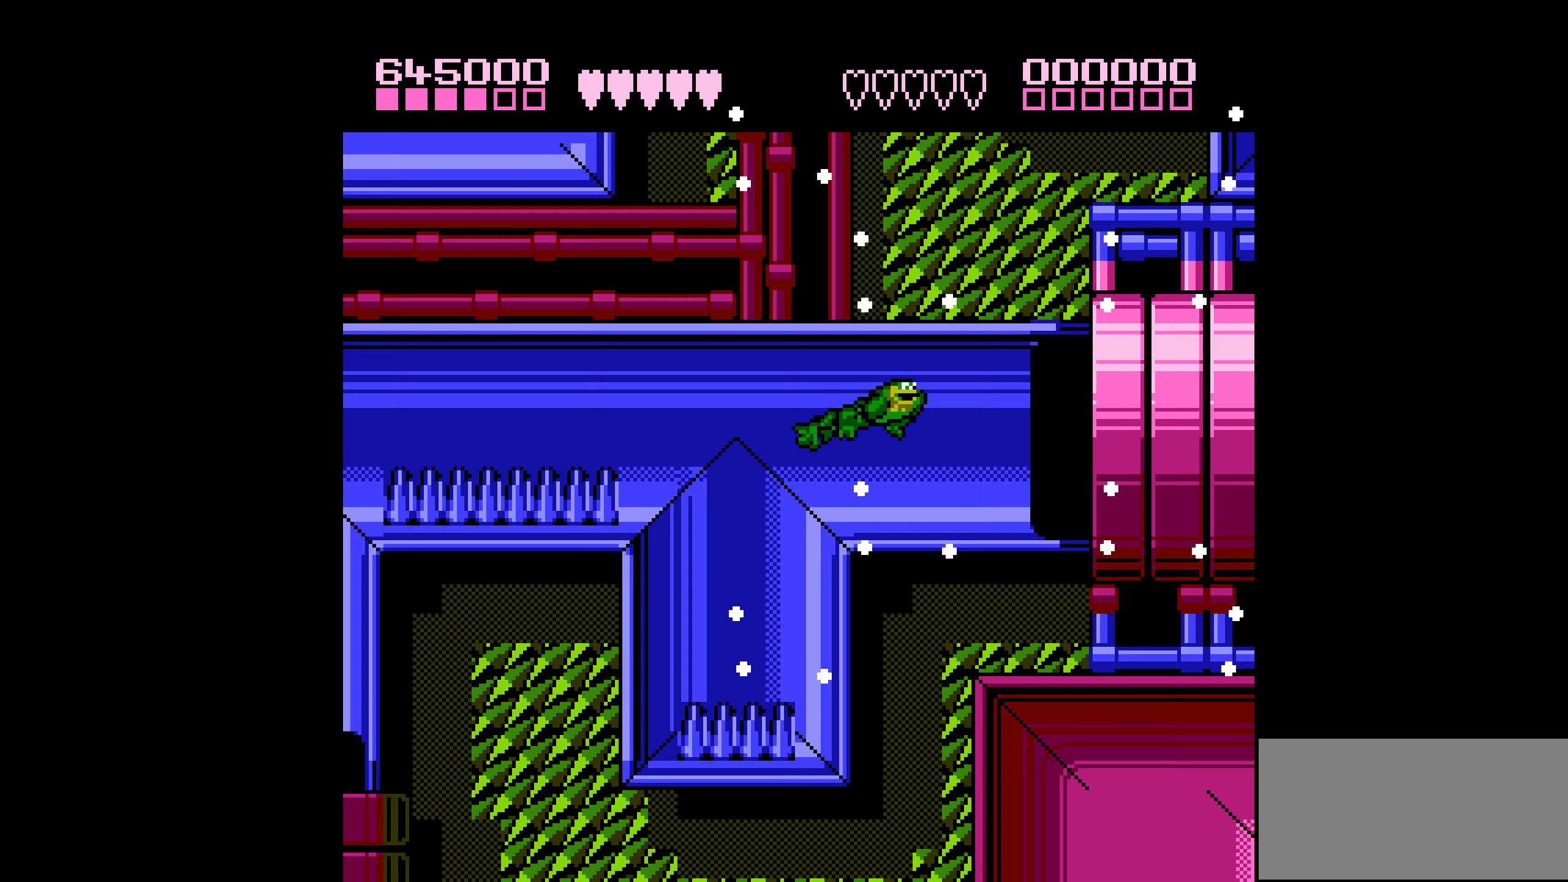
{"buttons": ["DPAD_RIGHT"], "events": []}
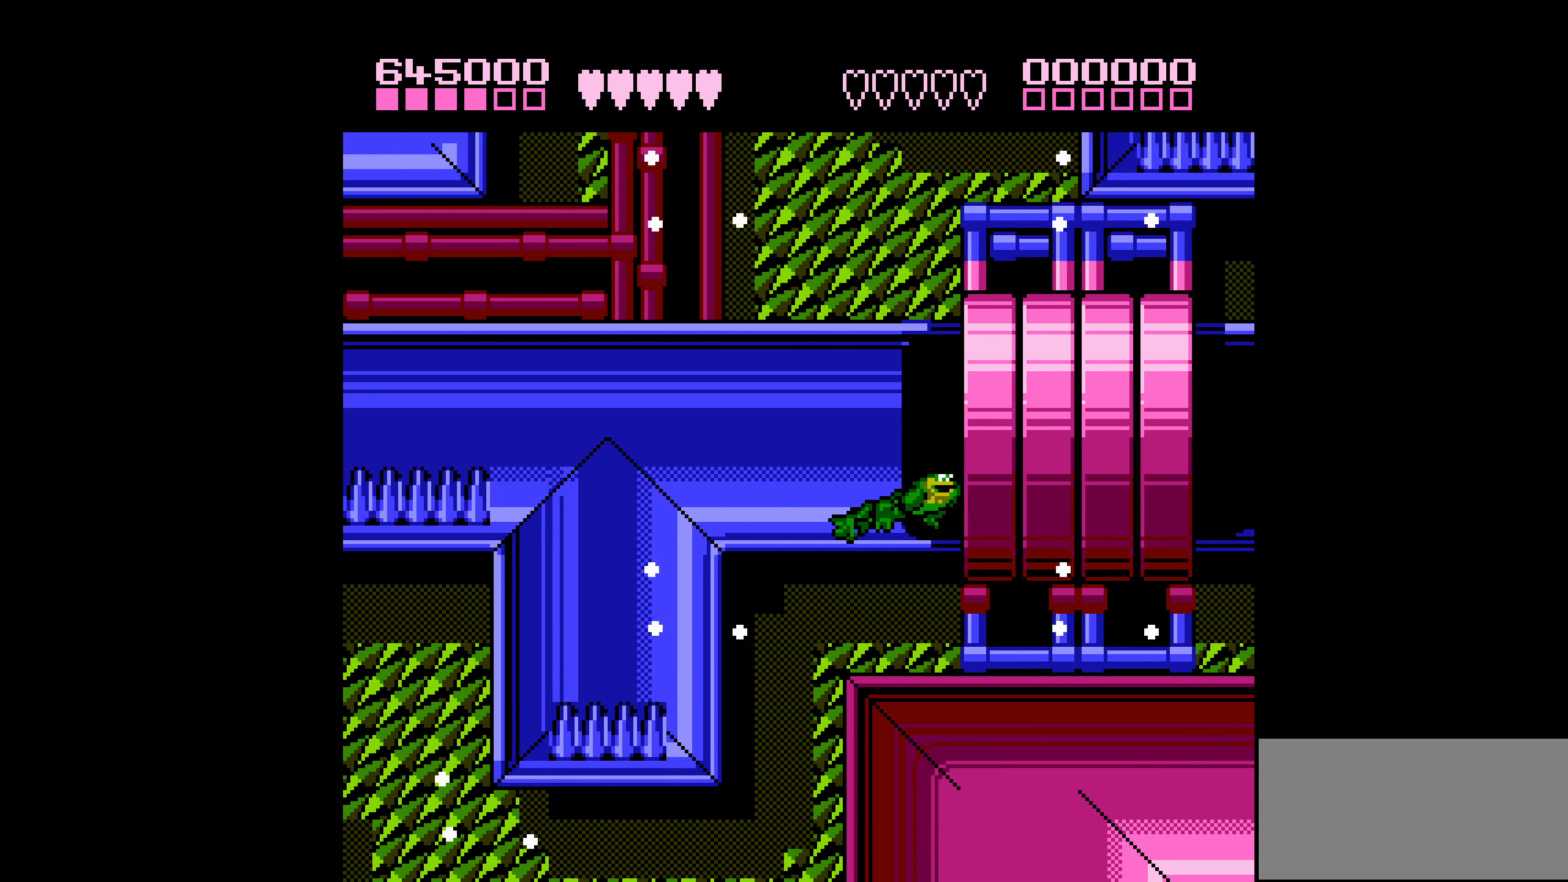
{"buttons": ["DPAD_RIGHT"], "events": []}
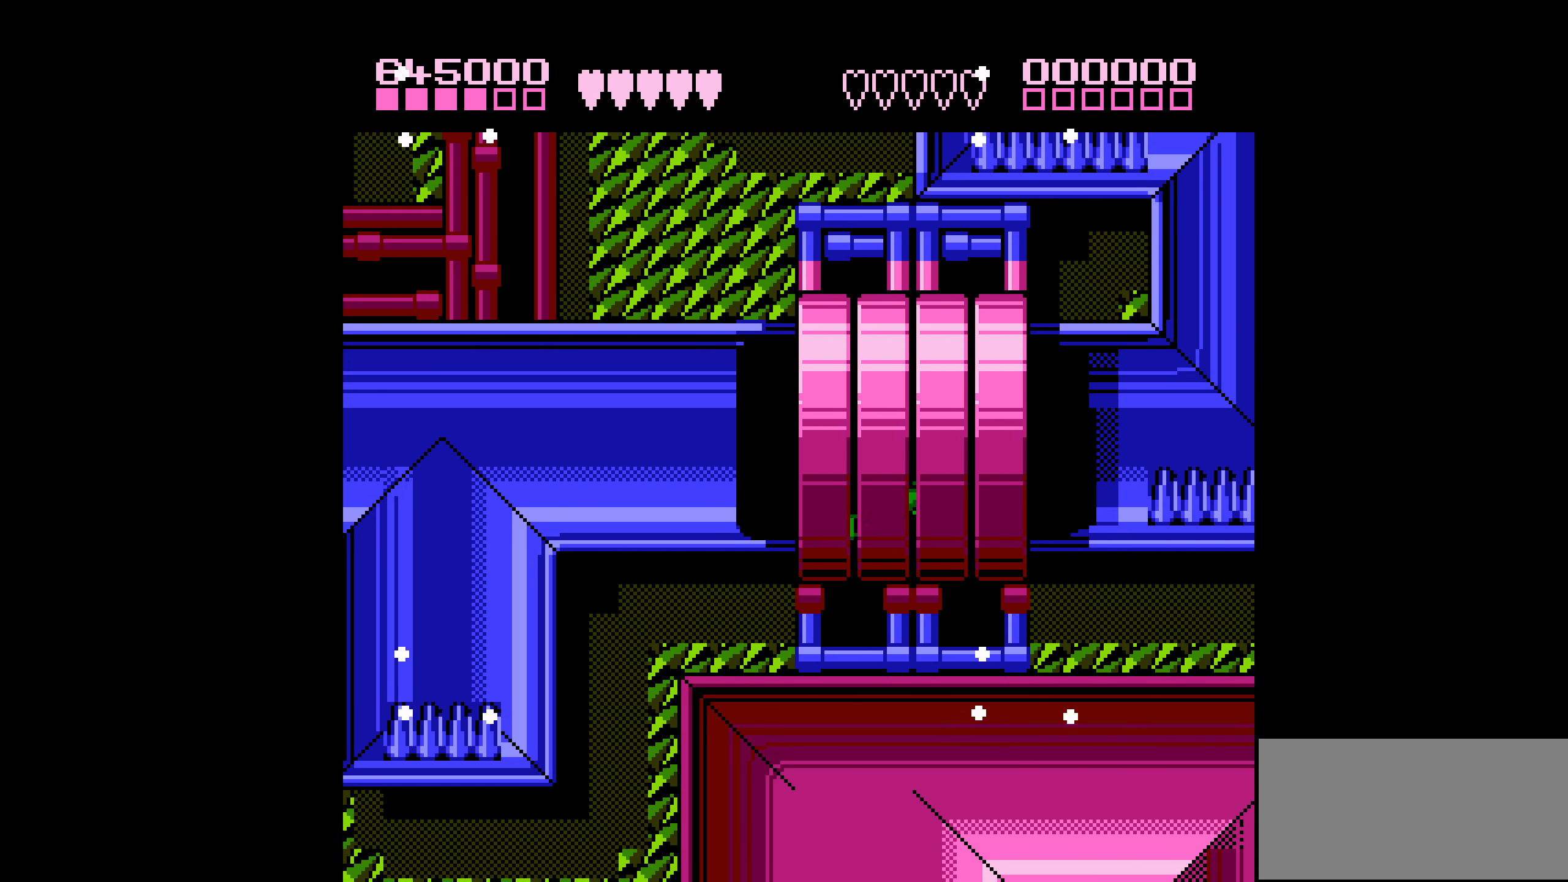
{"buttons": ["A", "DPAD_RIGHT"], "events": [[183, "A", "down"]]}
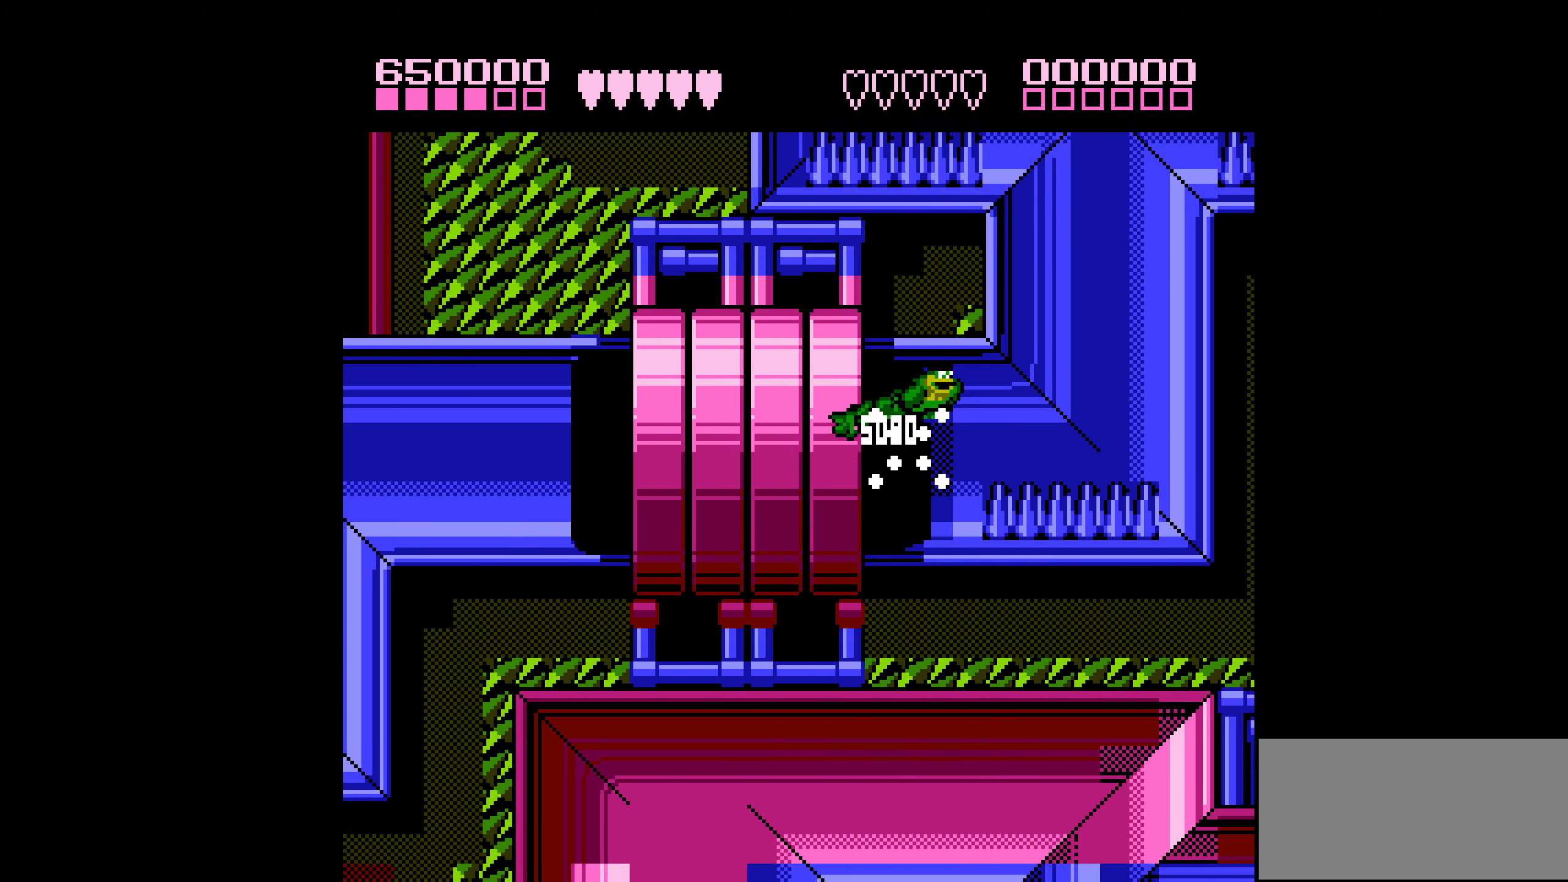
{"buttons": ["A", "DPAD_RIGHT"], "events": [[133, "A", "up"], [300, "A", "down"]]}
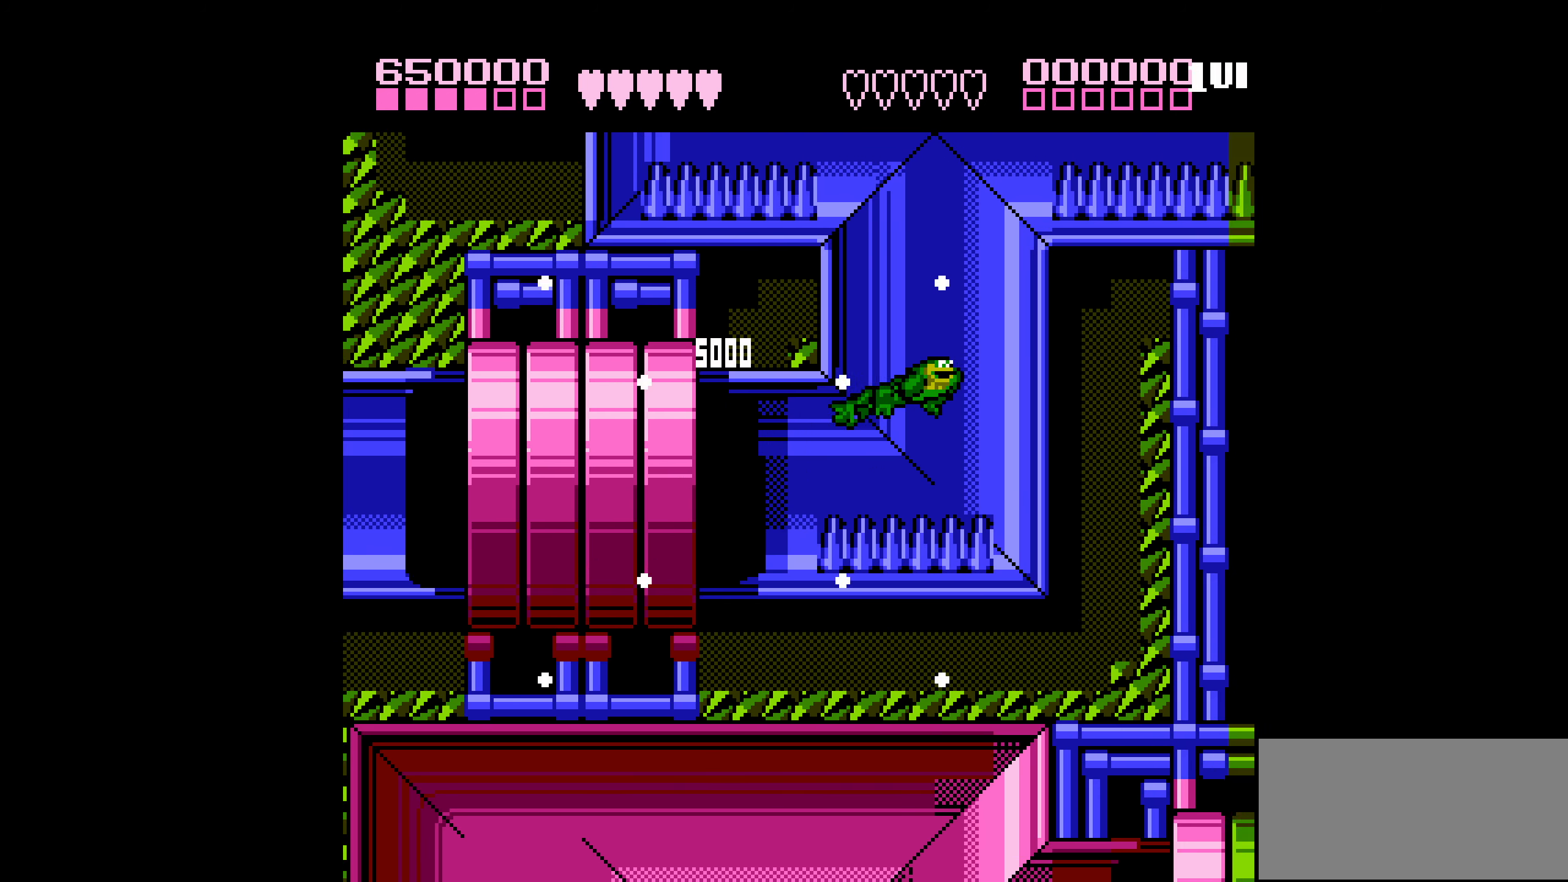
{"buttons": ["A"], "events": [[150, "A", "up"], [233, "DPAD_RIGHT", "up"], [250, "A", "down"]]}
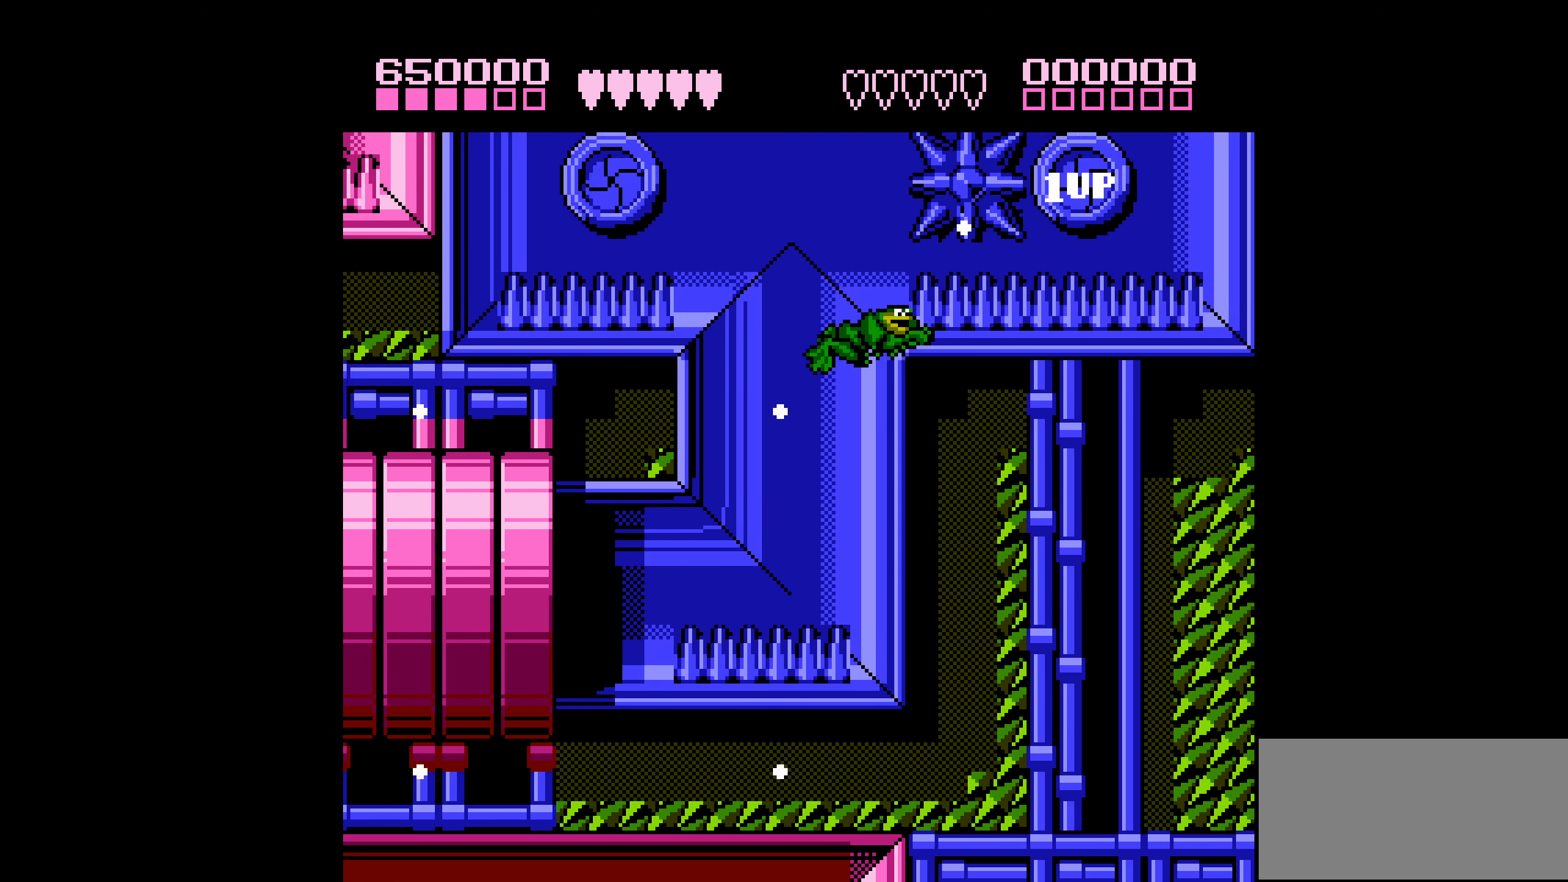
{"buttons": [], "events": [[50, "A", "up"], [133, "A", "down"], [450, "A", "up"]]}
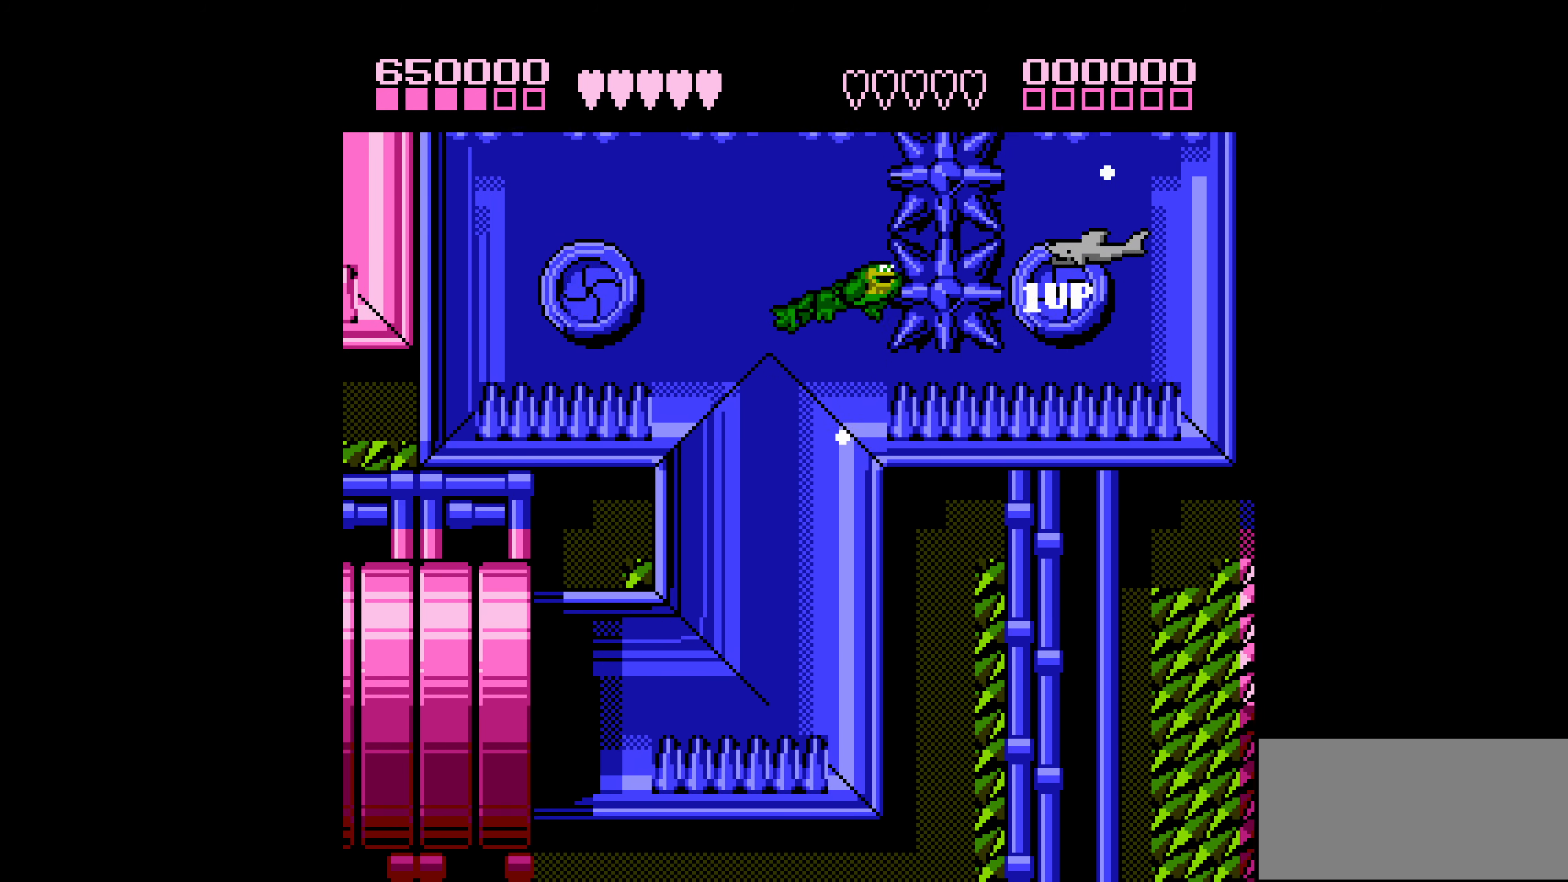
{"buttons": ["A"], "events": [[33, "A", "down"], [350, "A", "up"], [417, "A", "down"]]}
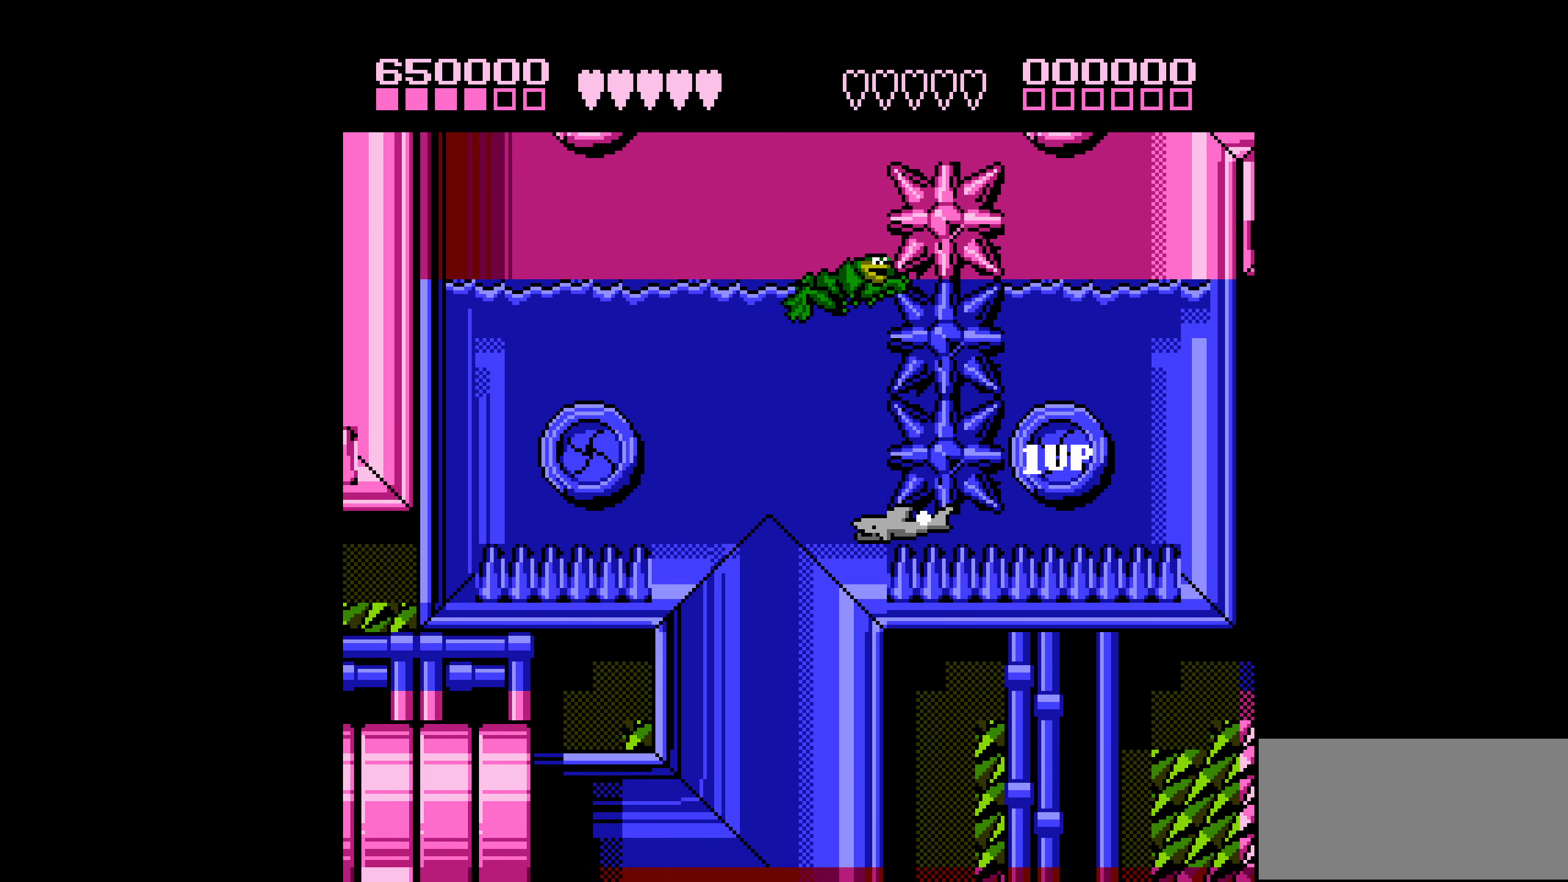
{"buttons": ["A", "DPAD_RIGHT"], "events": [[217, "DPAD_RIGHT", "down"]]}
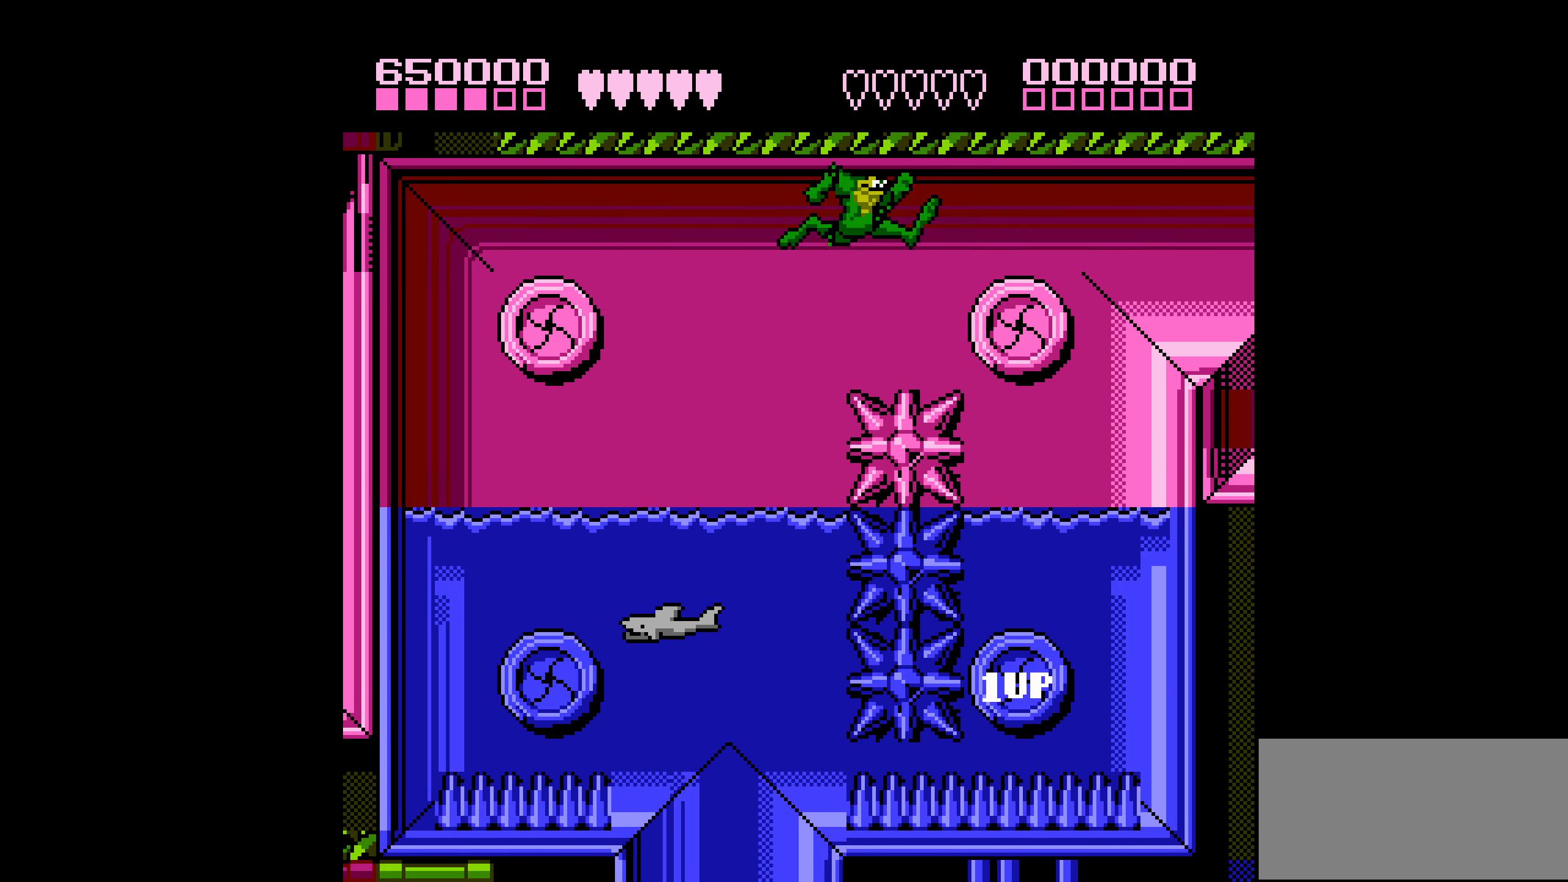
{"buttons": ["DPAD_RIGHT"], "events": [[250, "A", "up"]]}
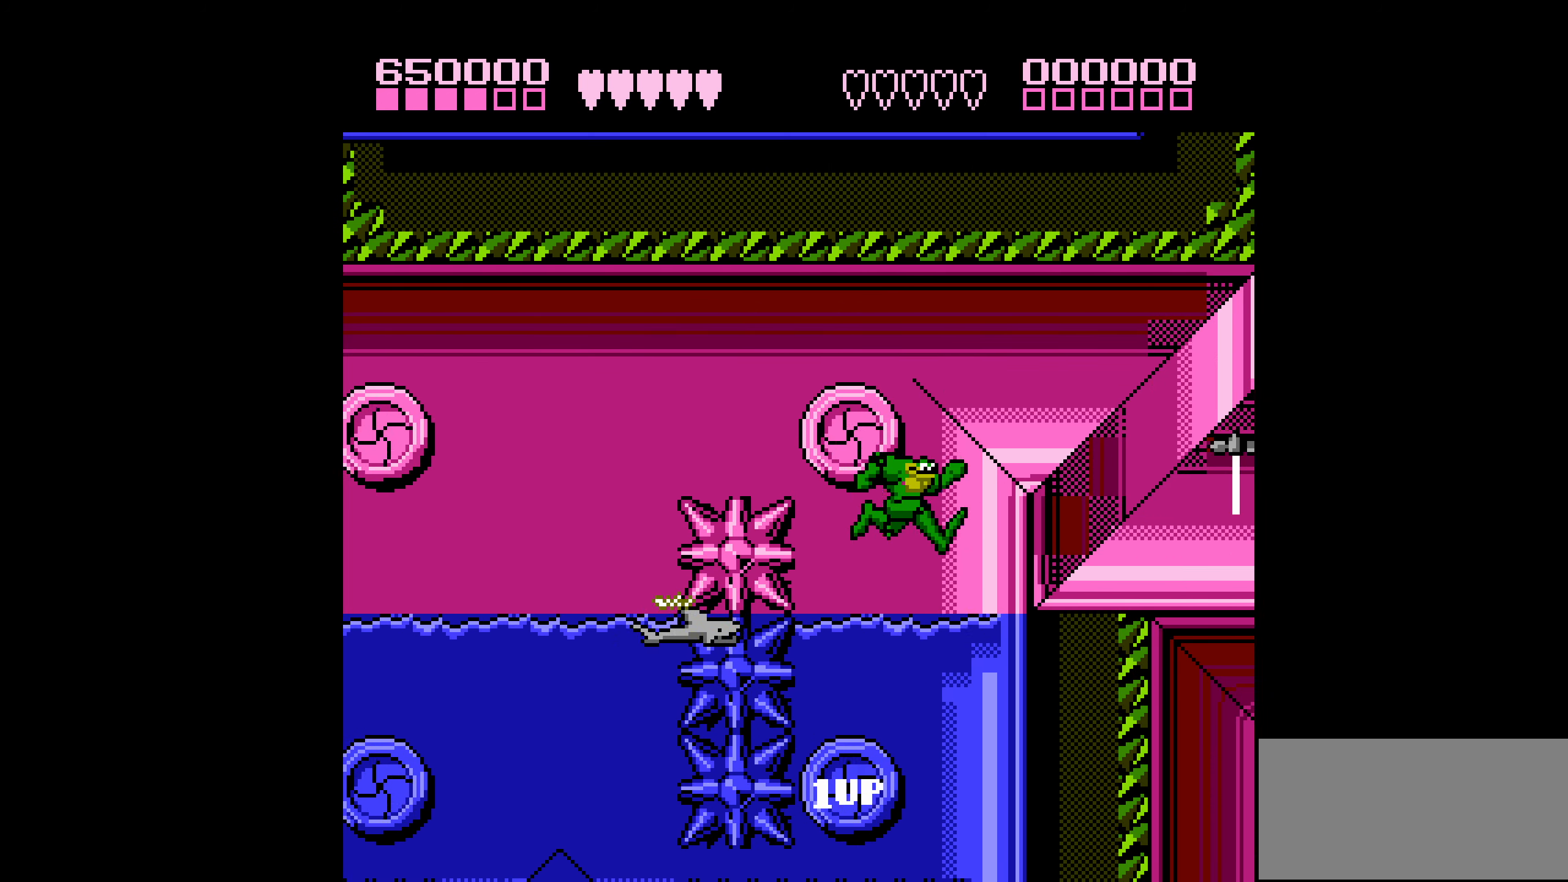
{"buttons": ["B"], "events": [[133, "DPAD_RIGHT", "up"], [183, "DPAD_LEFT", "down"], [433, "B", "down"], [483, "DPAD_LEFT", "up"]]}
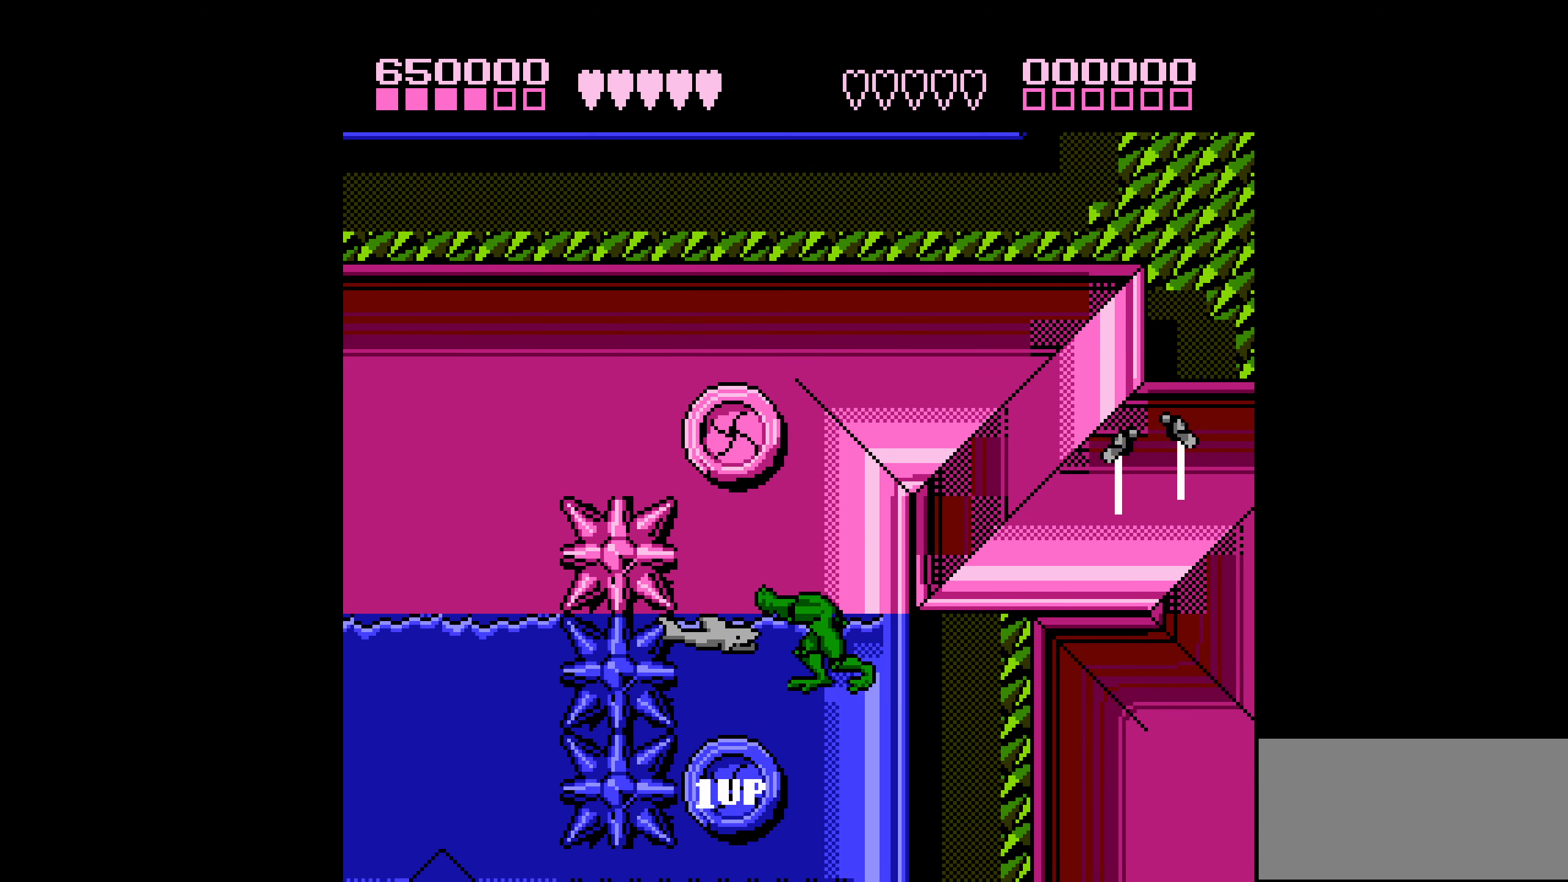
{"buttons": [], "events": [[33, "B", "up"], [84, "B", "down"], [200, "B", "up"], [350, "B", "down"], [450, "B", "up"]]}
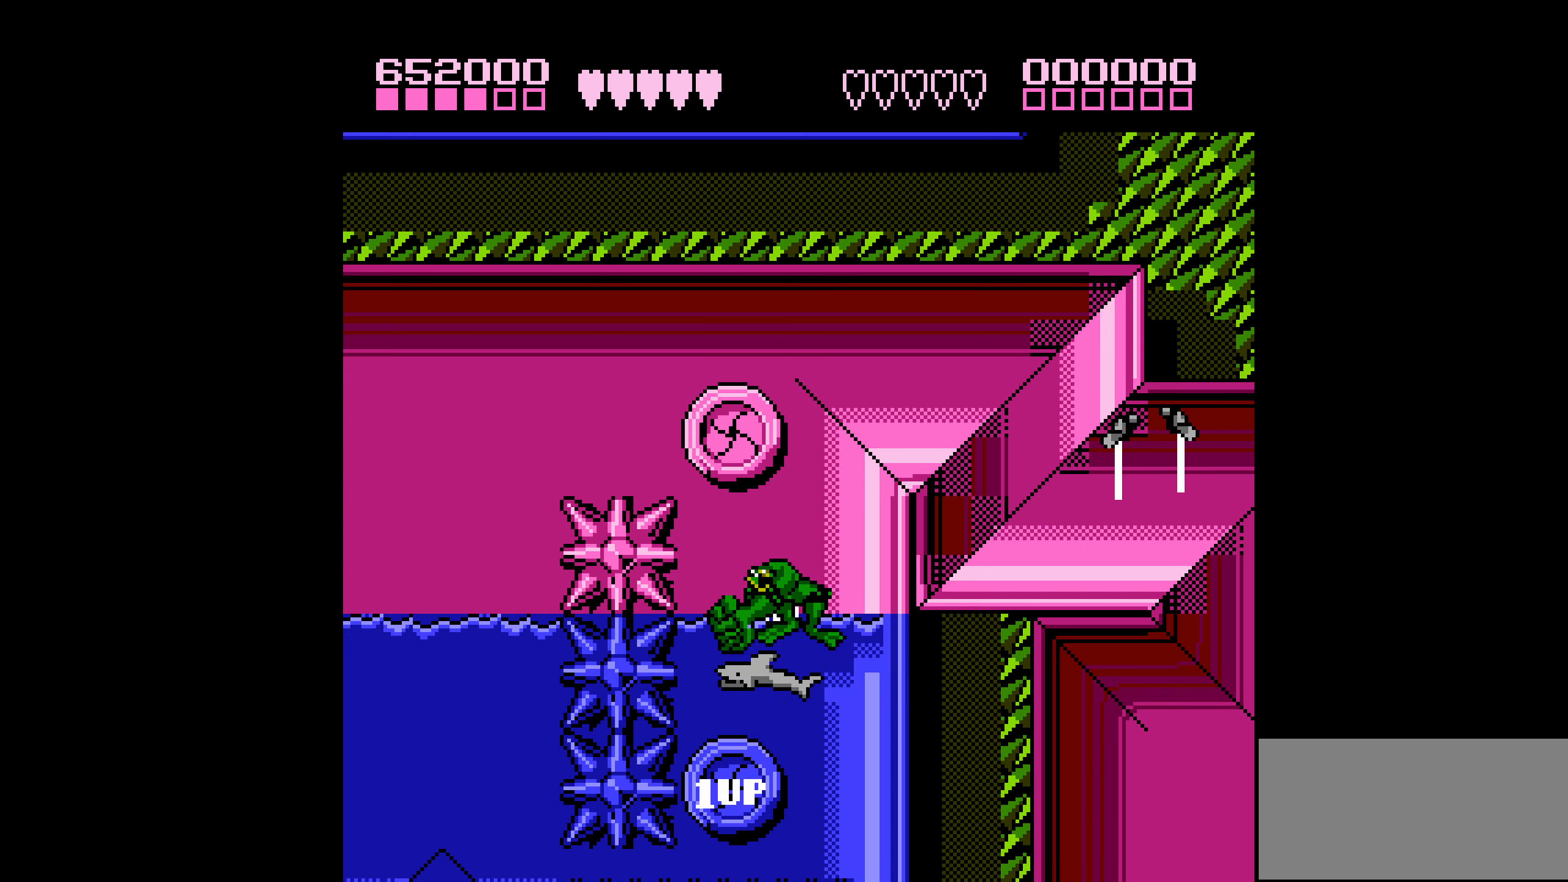
{"buttons": ["A", "DPAD_RIGHT"], "events": [[184, "DPAD_LEFT", "down"], [350, "A", "down"], [384, "DPAD_LEFT", "up"], [417, "DPAD_RIGHT", "down"]]}
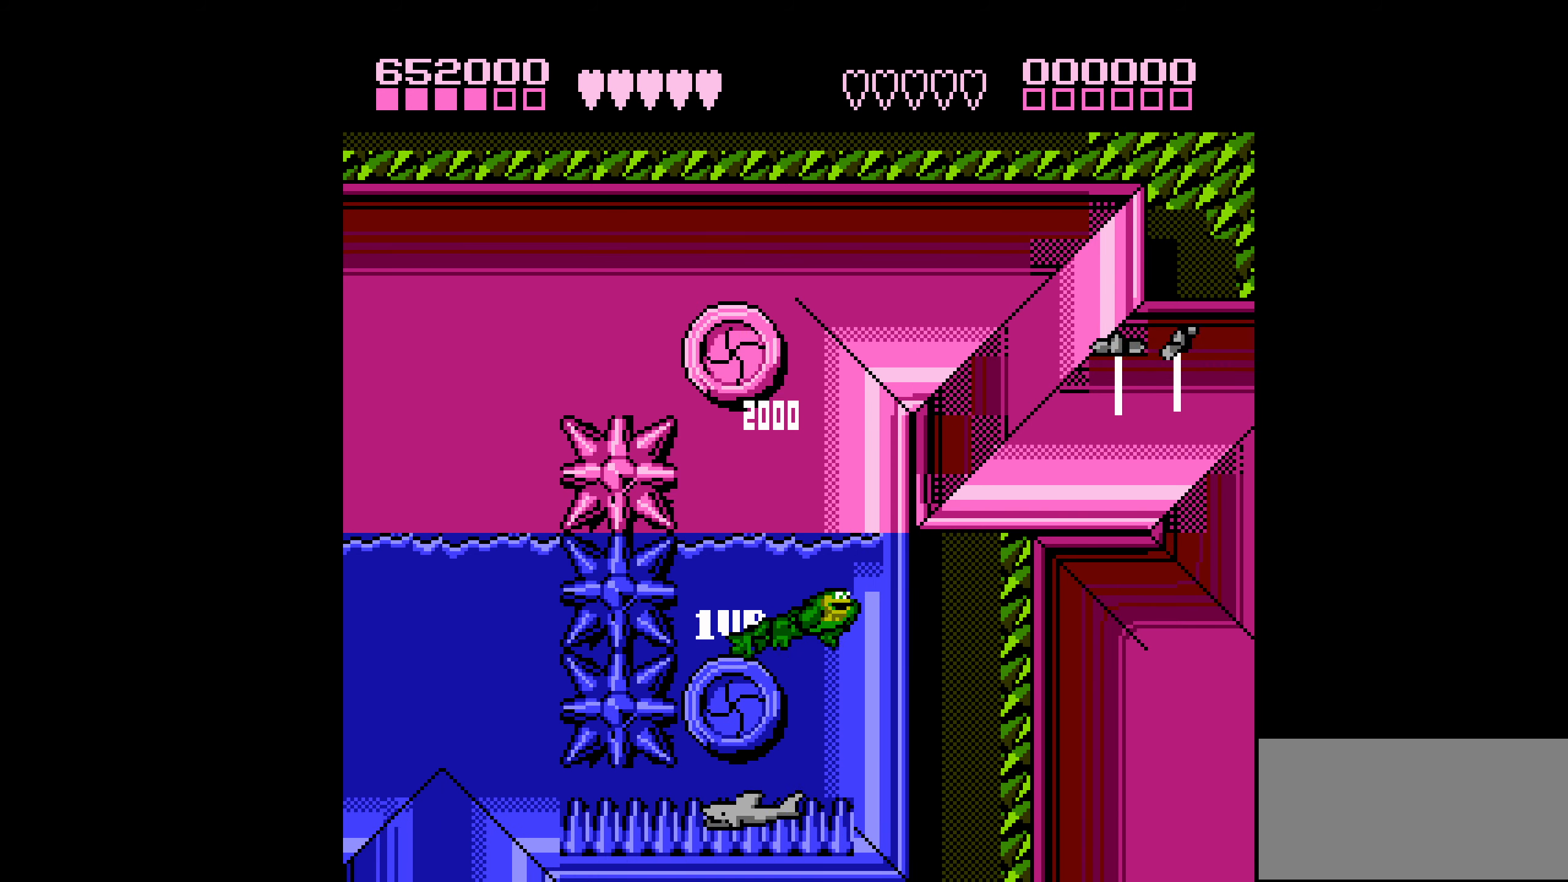
{"buttons": ["A", "DPAD_RIGHT"], "events": [[150, "A", "up"], [200, "A", "down"]]}
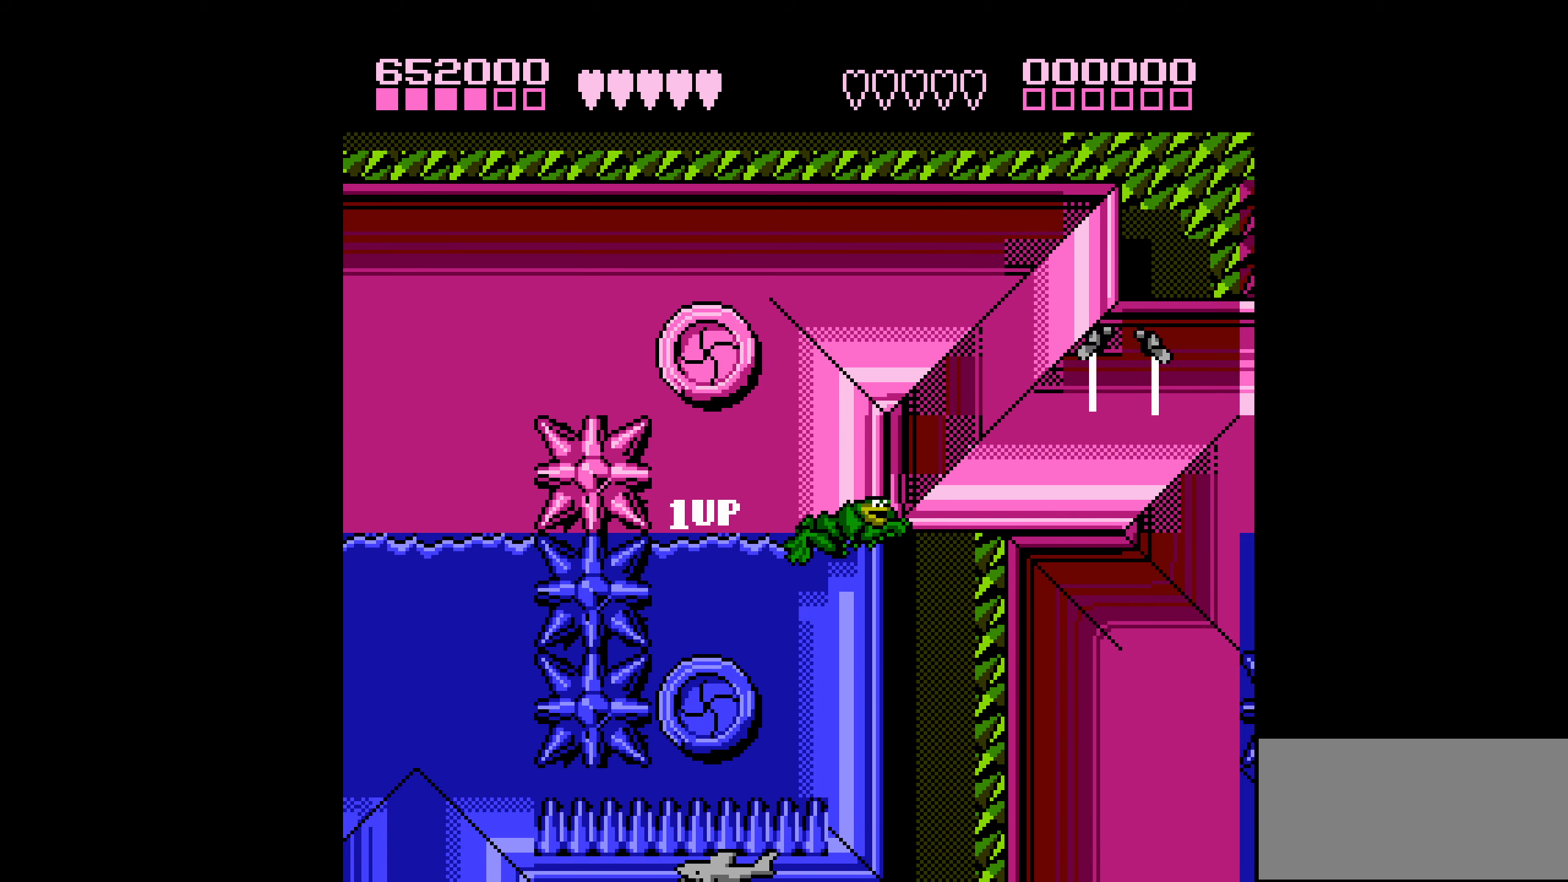
{"buttons": ["A", "DPAD_RIGHT"], "events": [[50, "A", "up"], [84, "A", "down"]]}
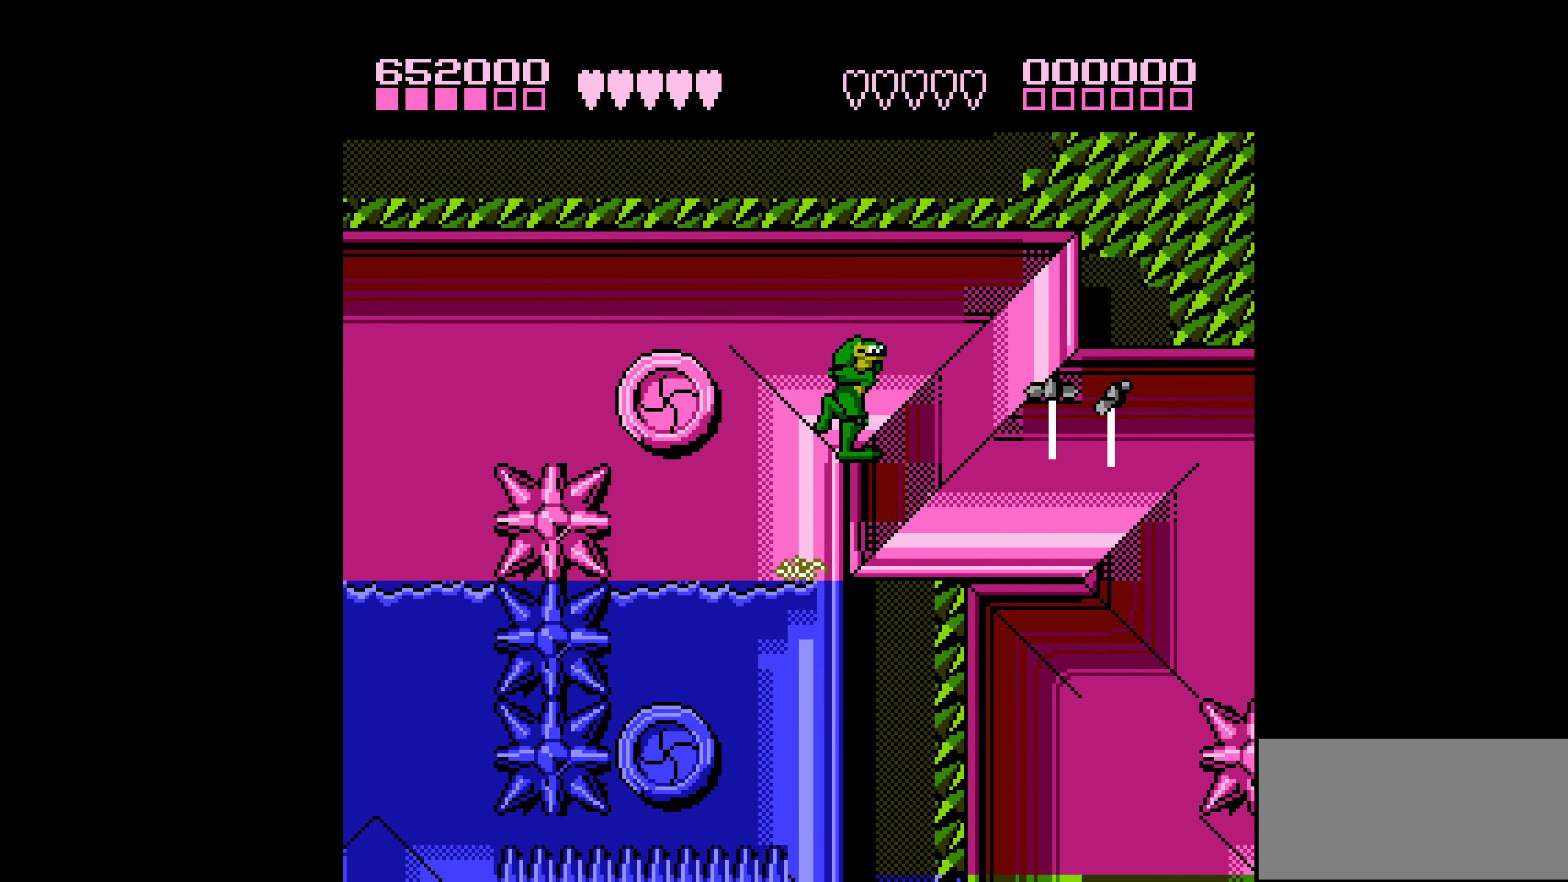
{"buttons": ["DPAD_RIGHT"], "events": [[67, "A", "up"], [267, "DPAD_RIGHT", "up"], [334, "DPAD_RIGHT", "down"], [384, "DPAD_RIGHT", "up"], [450, "DPAD_RIGHT", "down"]]}